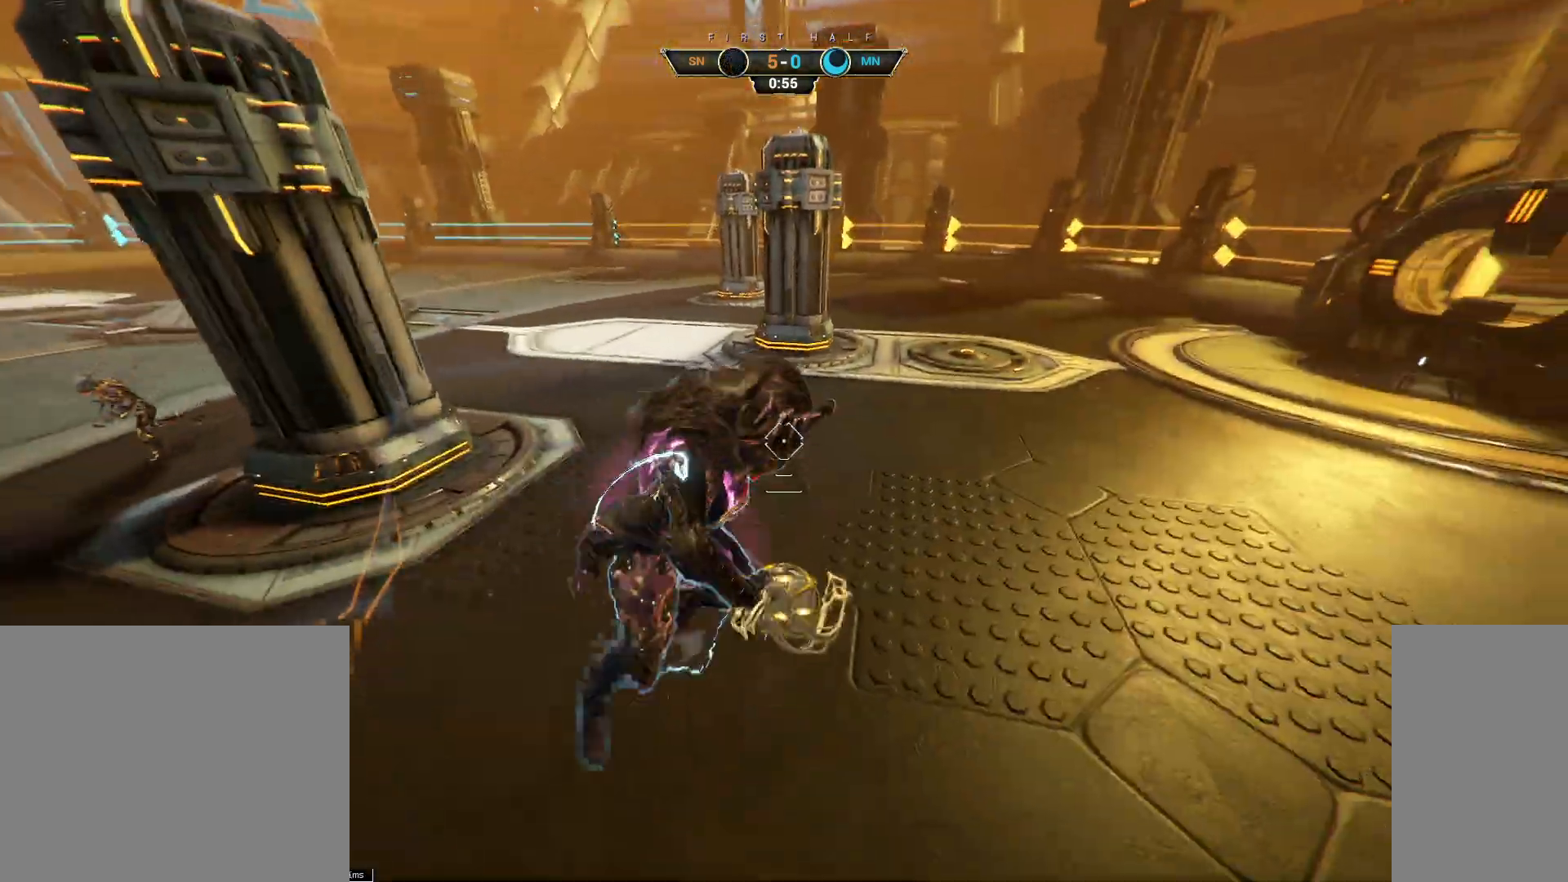
Gameplay with keyboard and mouse; each line is a JSON object with the keys and mouse buttons held at the frame after it. "events" lists presses ("down") and releases ("up") of "a", "ctrl", "d", "e", "q", "s", "shift", "space", "w", "mouse_left", "mouse_wheel", "mouse_right", "mouse_mb4" and "mouse_mb5" between this image and that frame as [ms after this image, input, new state], when the widget could be followed in between. "mouse_left", "mouse_wheel", "mouse_right", "mouse_mb4", "mouse_mb5" = the "left", "wheel", "right", "mb4", "mb5" buttons of the "mouse" list. No other keys are recorded. "wheel" means that the mouse wheel is clicked or scrolled. Not read: mouse_move.
{"keys": ["ctrl", "w"], "mouse": [], "events": [[67, "w", "down"], [150, "d", "up"], [383, "ctrl", "down"], [450, "space", "down"], [500, "space", "up"]]}
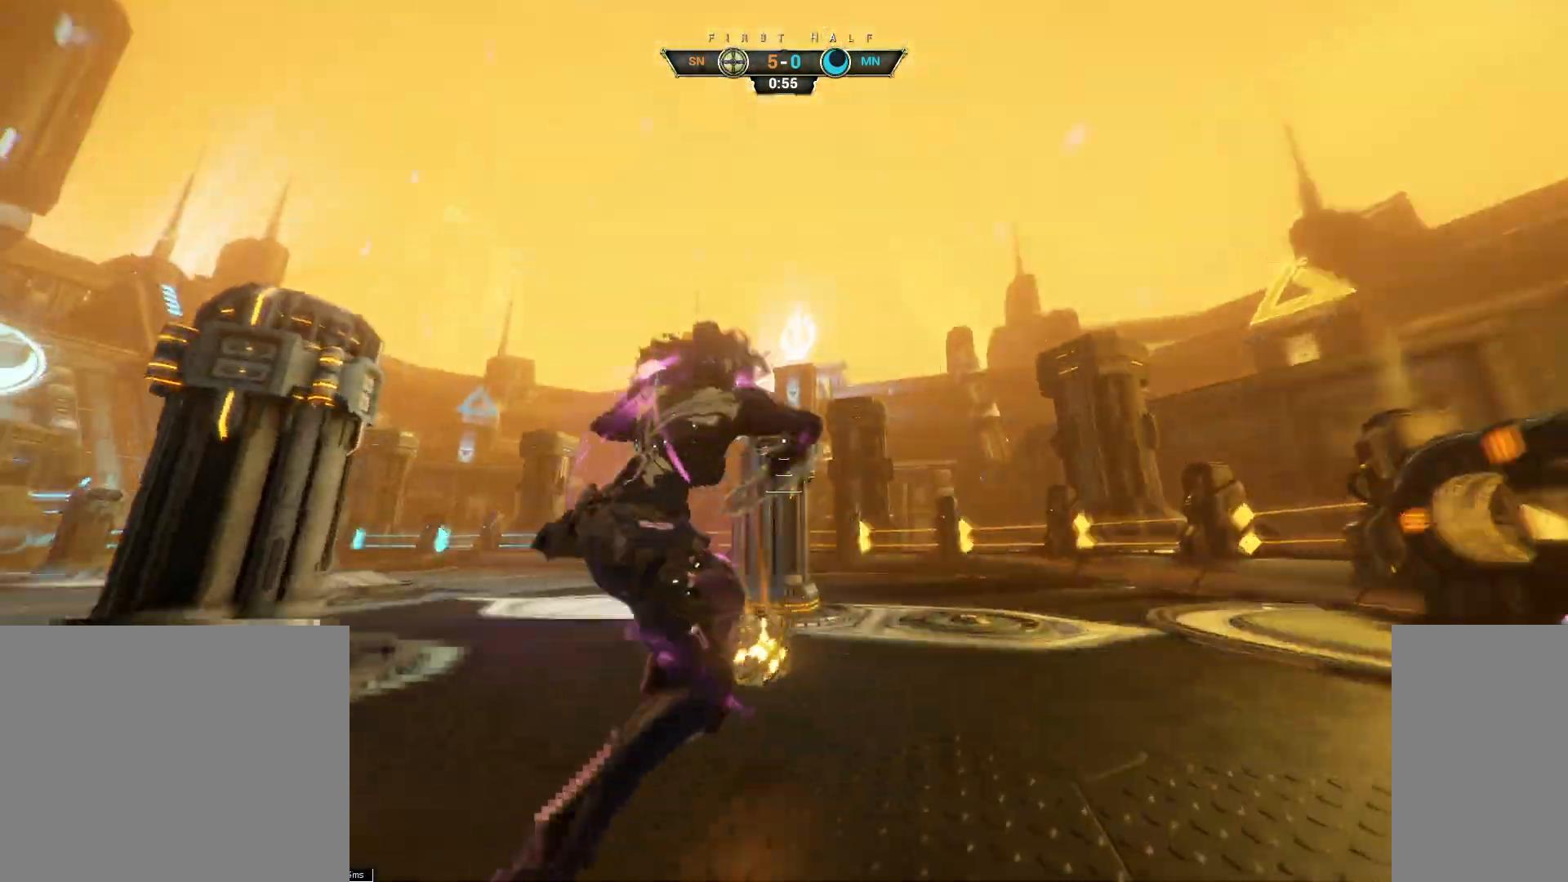
{"keys": ["d", "w"], "mouse": []}
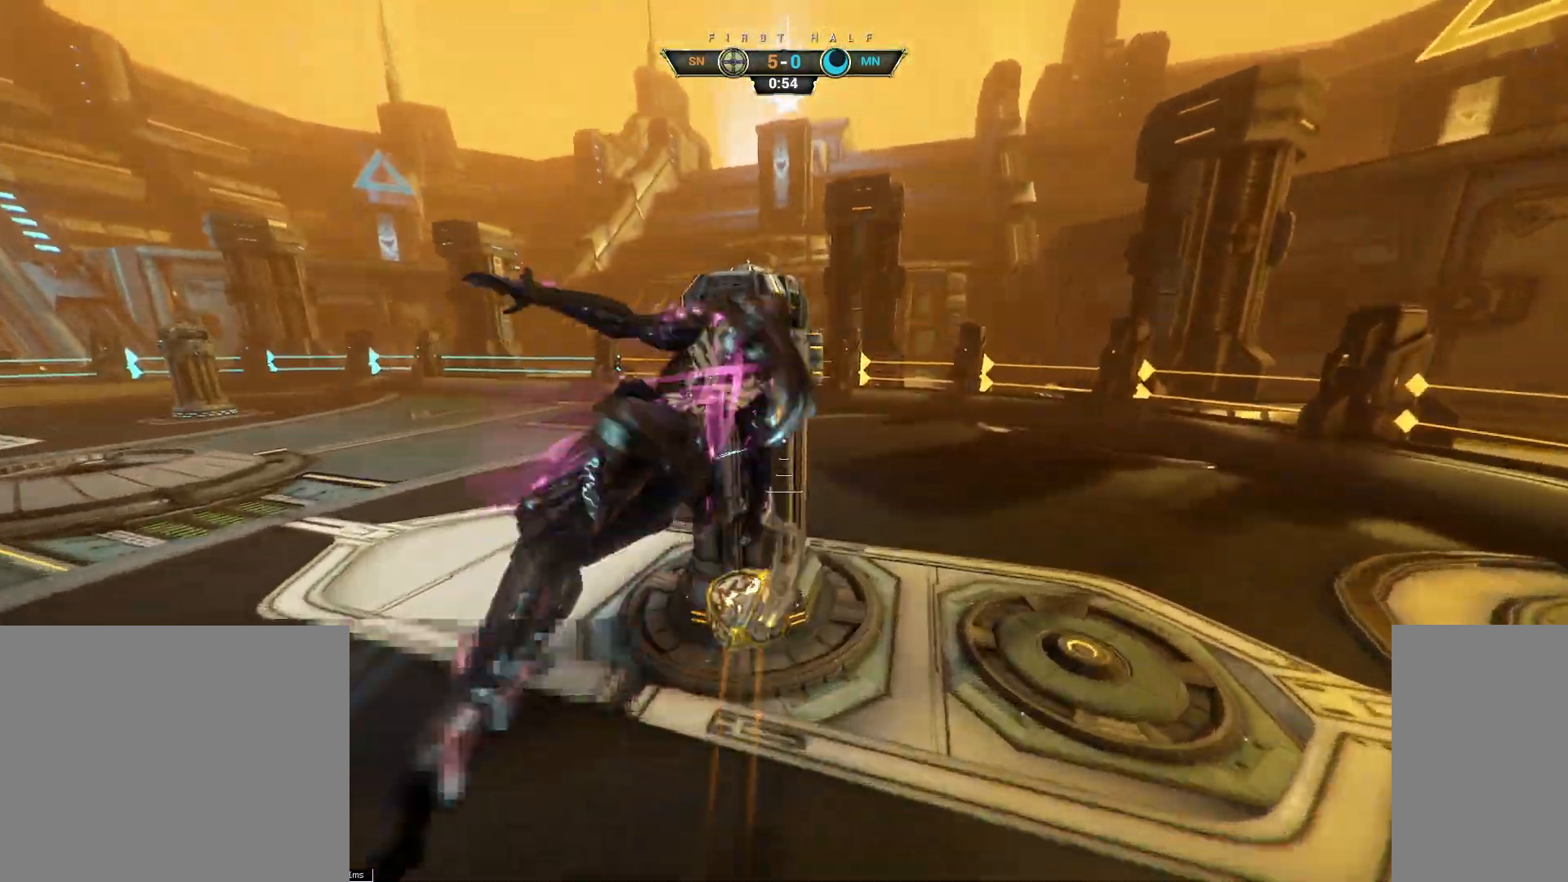
{"keys": ["s"], "mouse": [], "events": [[17, "a", "down"], [33, "d", "up"], [50, "w", "up"], [167, "a", "up"], [167, "s", "down"], [333, "space", "down"], [383, "space", "up"], [433, "space", "down"], [500, "space", "up"]]}
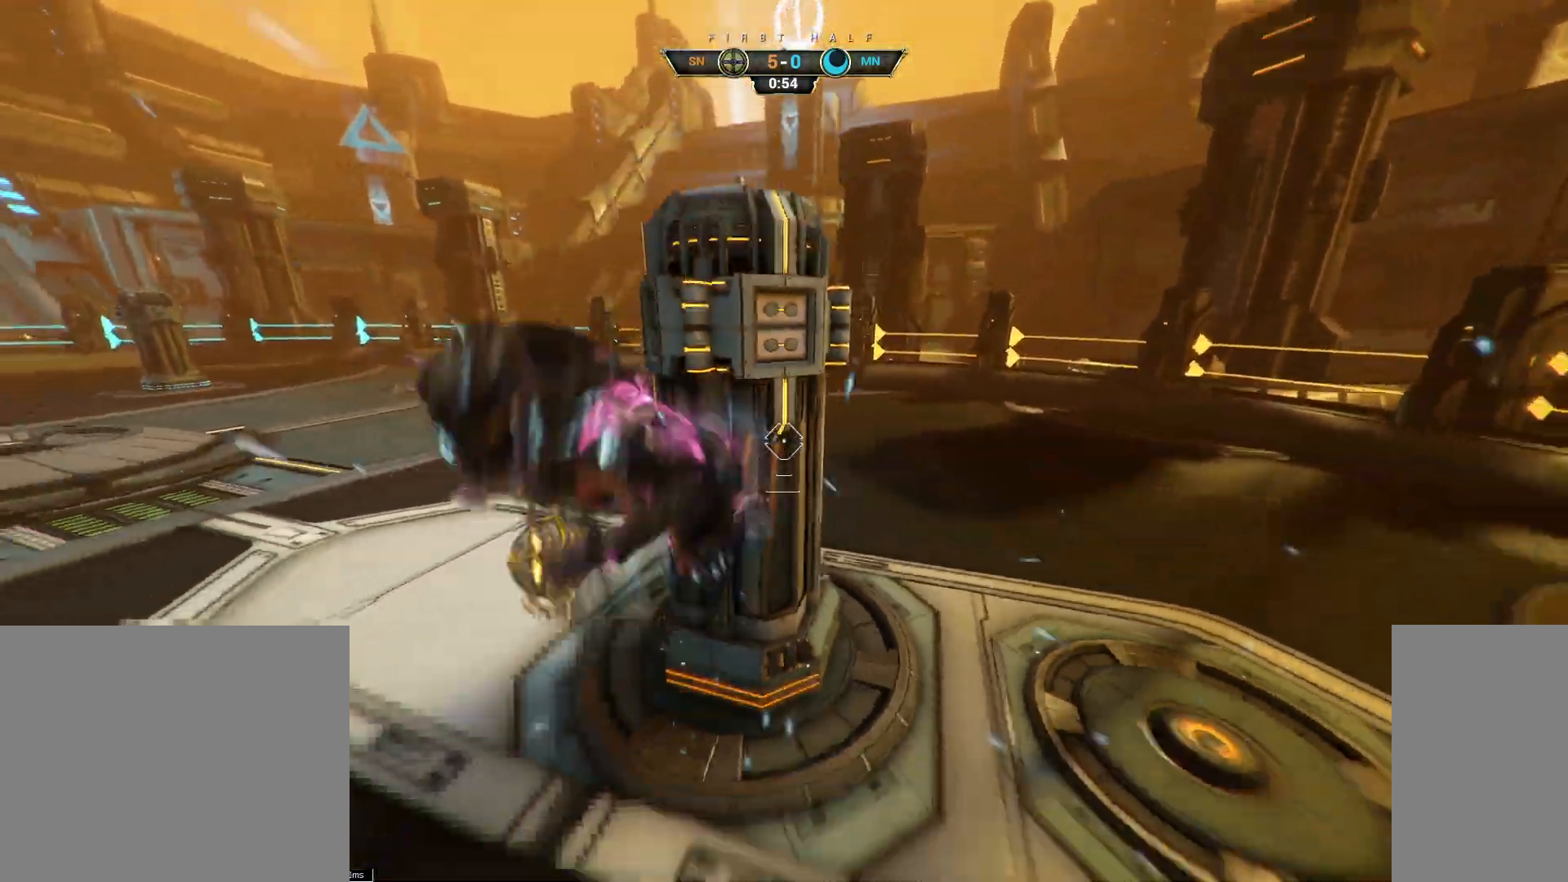
{"keys": ["w"], "mouse": [], "events": [[67, "a", "down"], [117, "s", "up"], [233, "w", "down"], [283, "a", "up"]]}
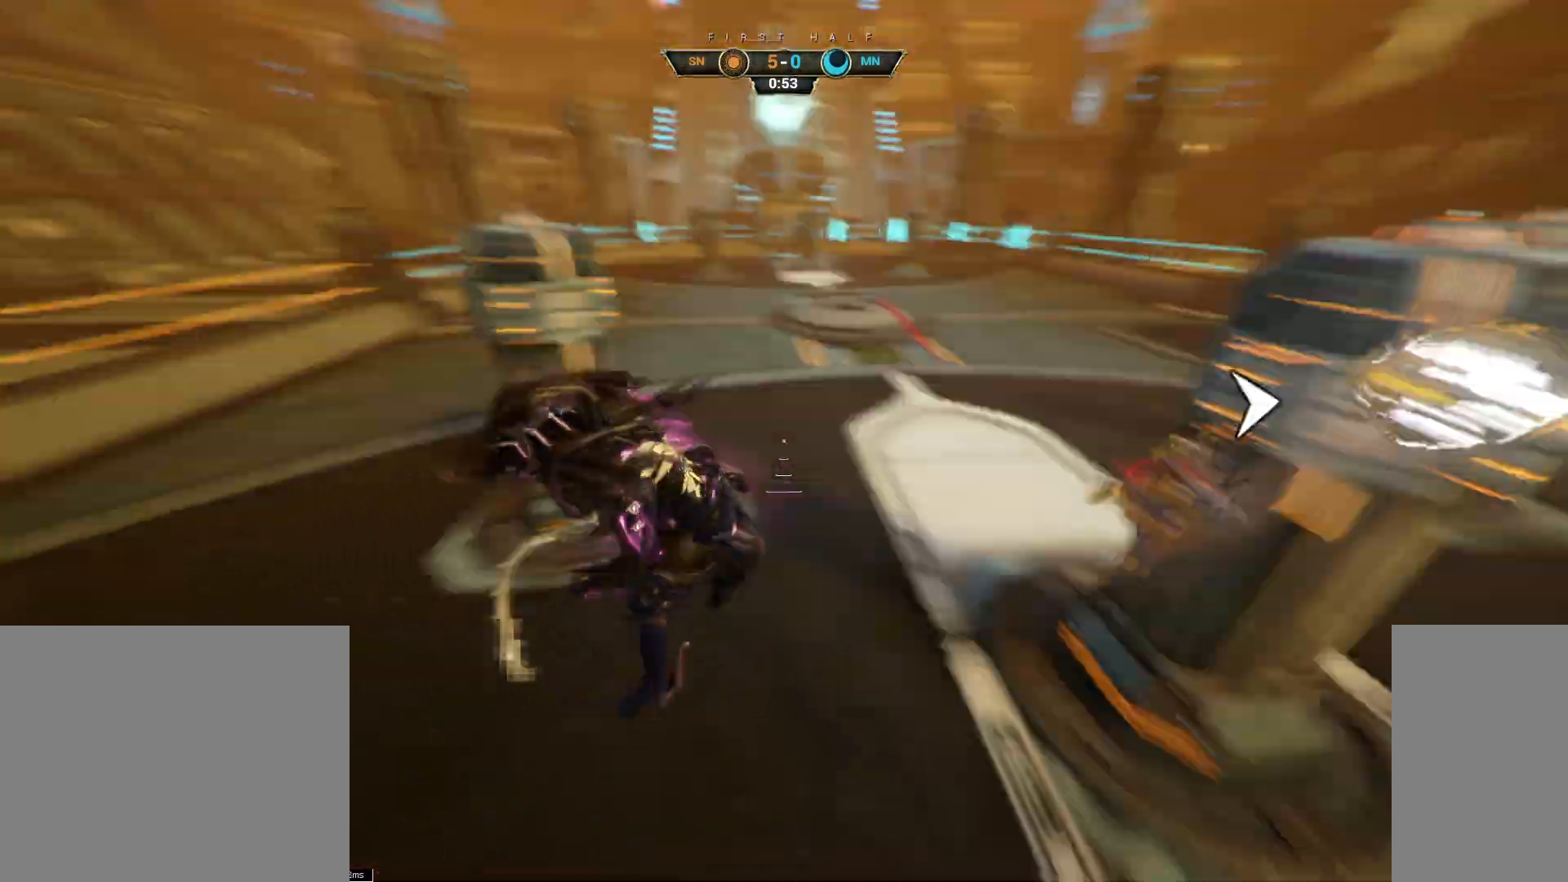
{"keys": ["ctrl", "w"], "mouse": [], "events": [[267, "mouse_left", "down"], [333, "mouse_right", "down"], [417, "mouse_left", "up"], [417, "mouse_right", "up"], [467, "ctrl", "down"]]}
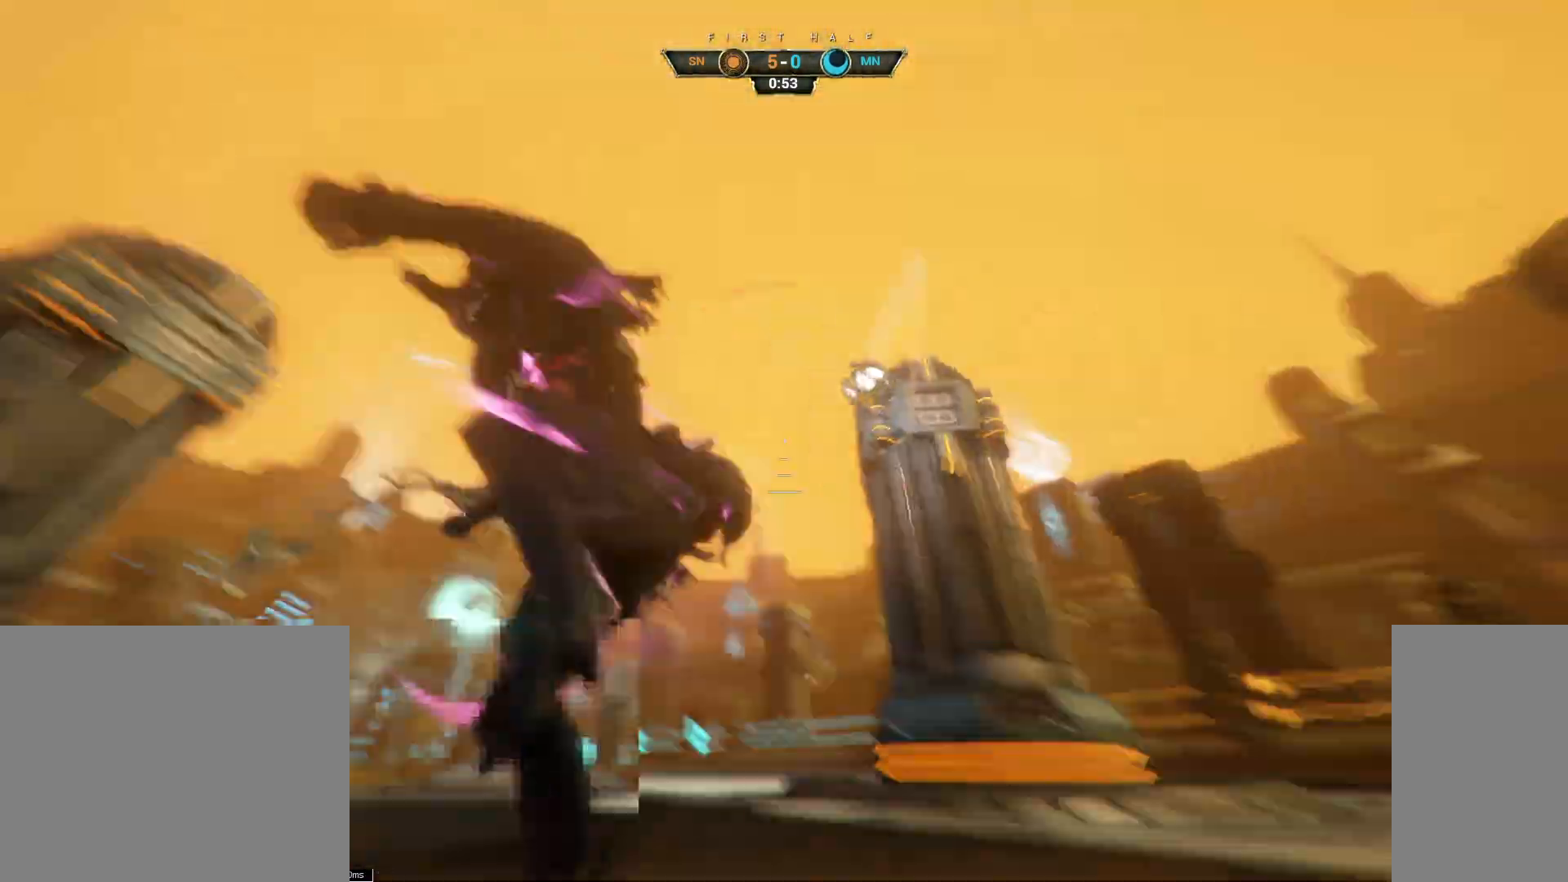
{"keys": ["a"], "mouse": [], "events": [[17, "space", "down"], [67, "space", "up"], [100, "ctrl", "up"], [167, "e", "down"], [250, "a", "down"], [250, "e", "up"], [267, "a", "up"], [333, "d", "down"], [367, "w", "up"], [433, "a", "down"], [467, "d", "up"]]}
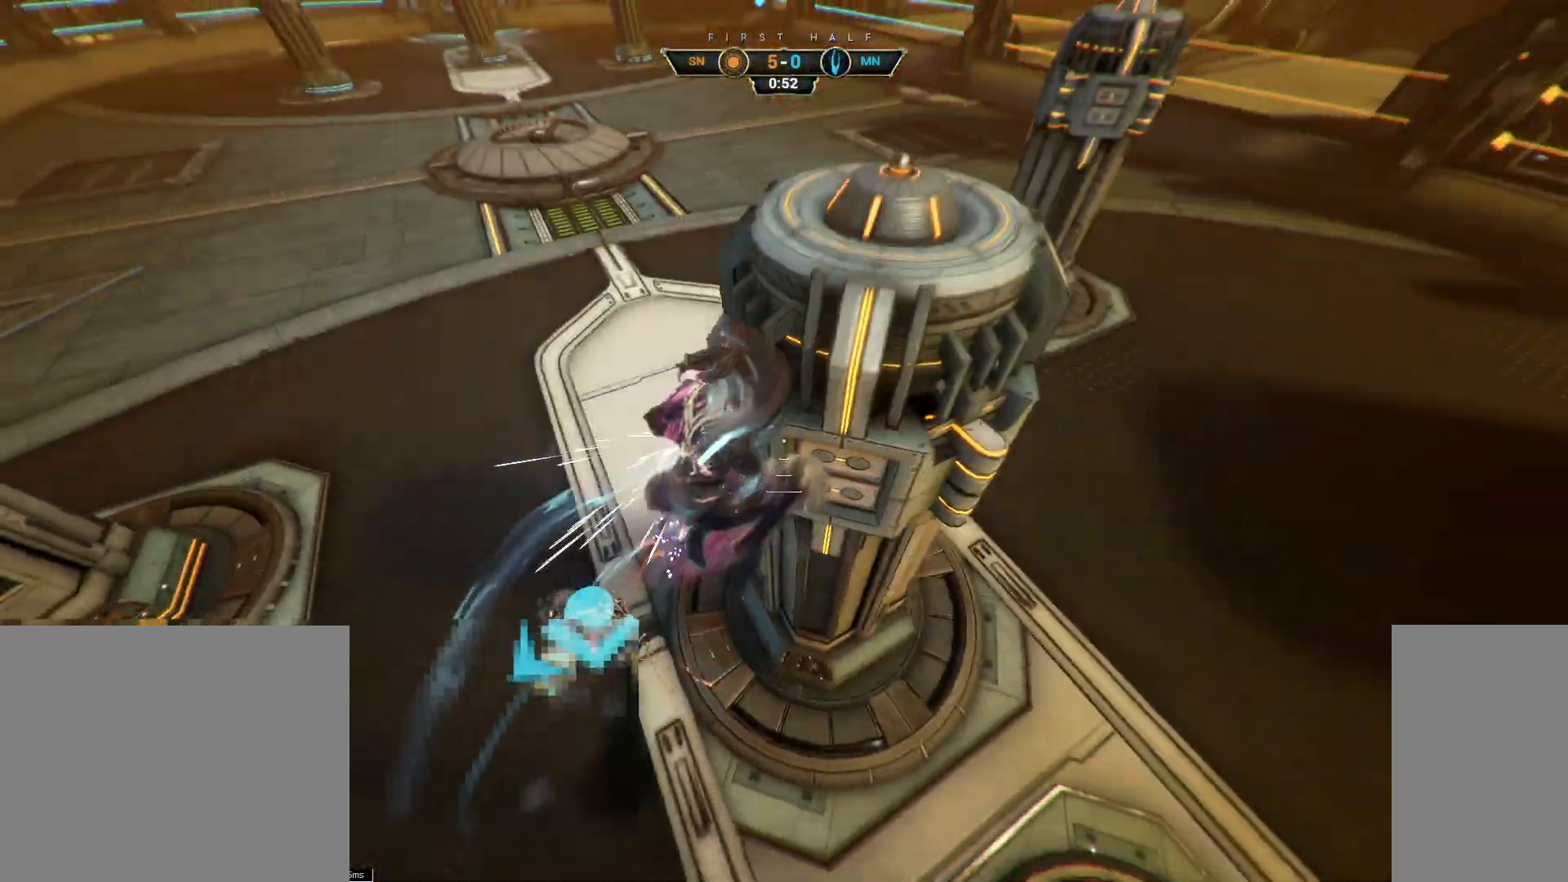
{"keys": [], "mouse": [], "events": [[33, "a", "up"], [33, "d", "down"], [133, "w", "down"], [433, "w", "up"], [483, "d", "up"]]}
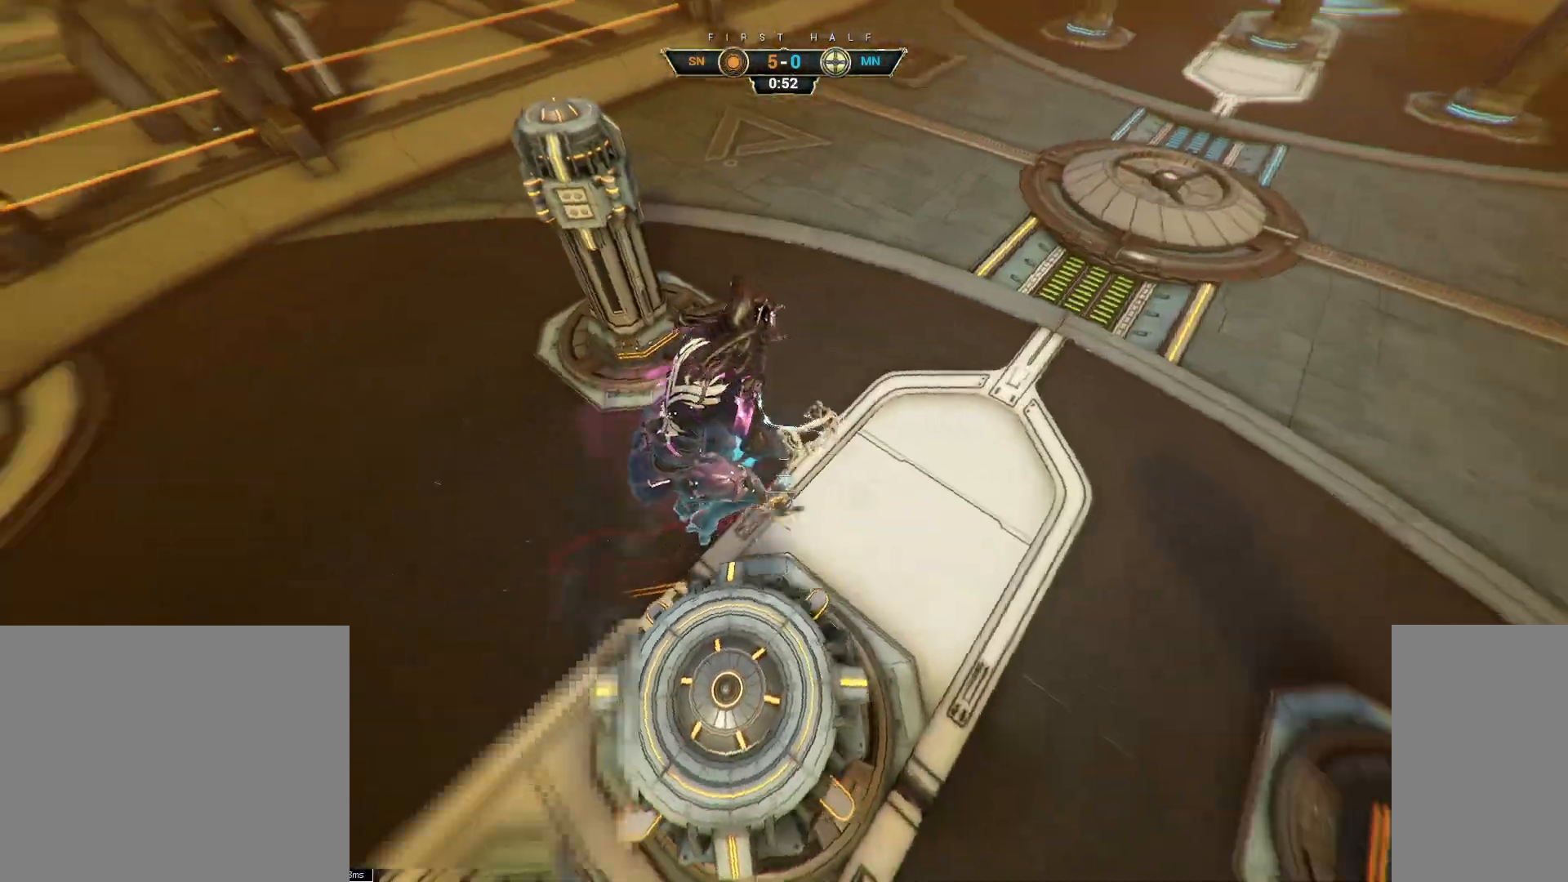
{"keys": ["a"], "mouse": [], "events": [[17, "a", "down"], [67, "ctrl", "down"], [83, "space", "down"], [133, "ctrl", "up"], [150, "shift", "down"], [217, "shift", "up"], [350, "space", "up"]]}
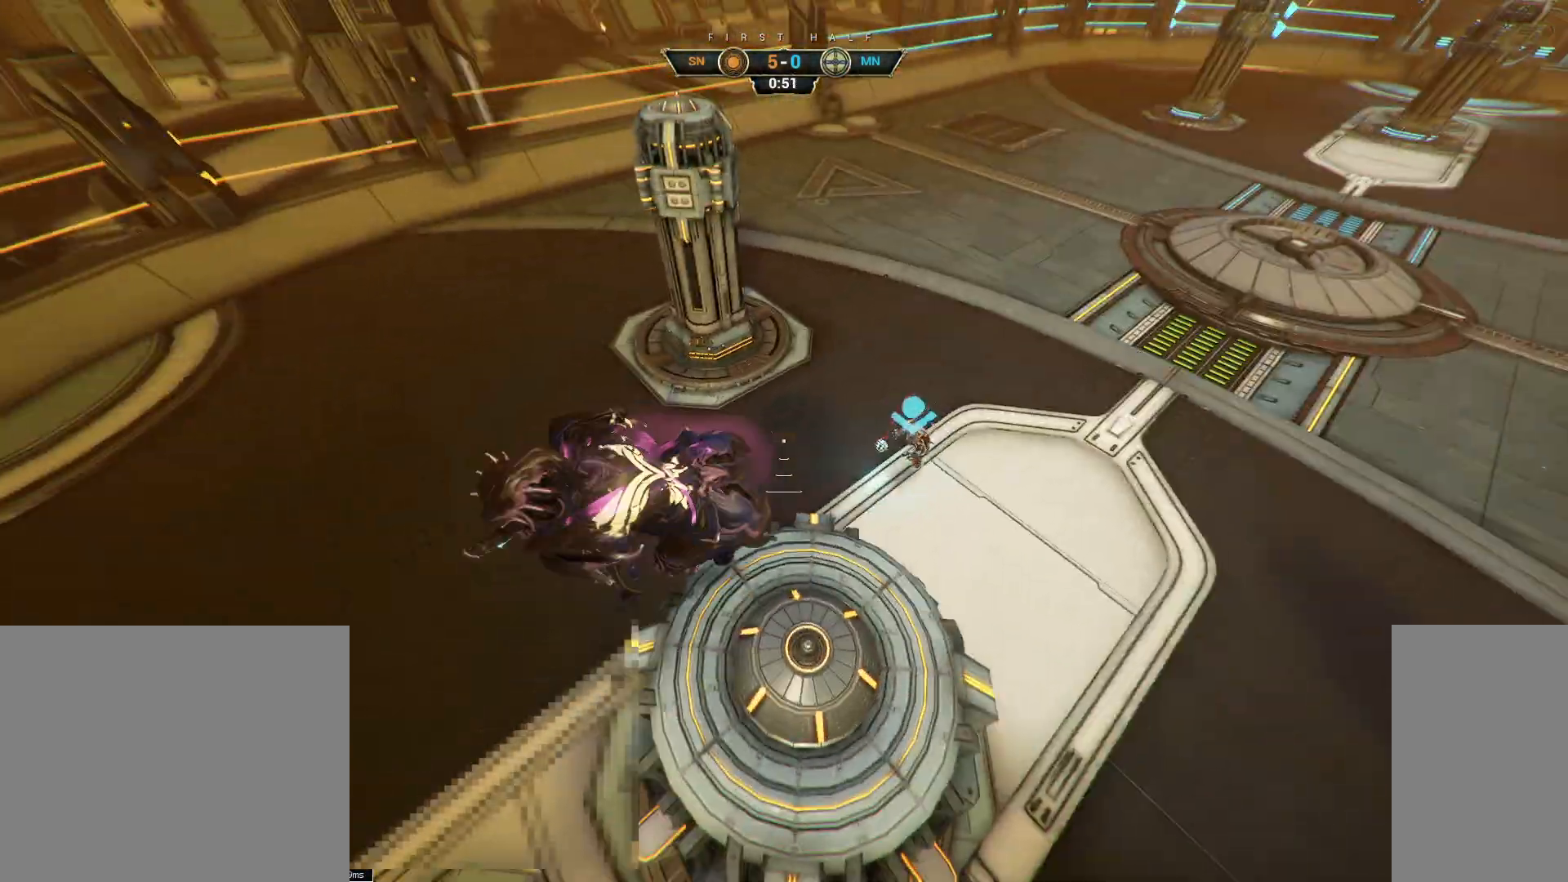
{"keys": ["a"], "mouse": [], "events": [[167, "s", "down"], [433, "s", "up"]]}
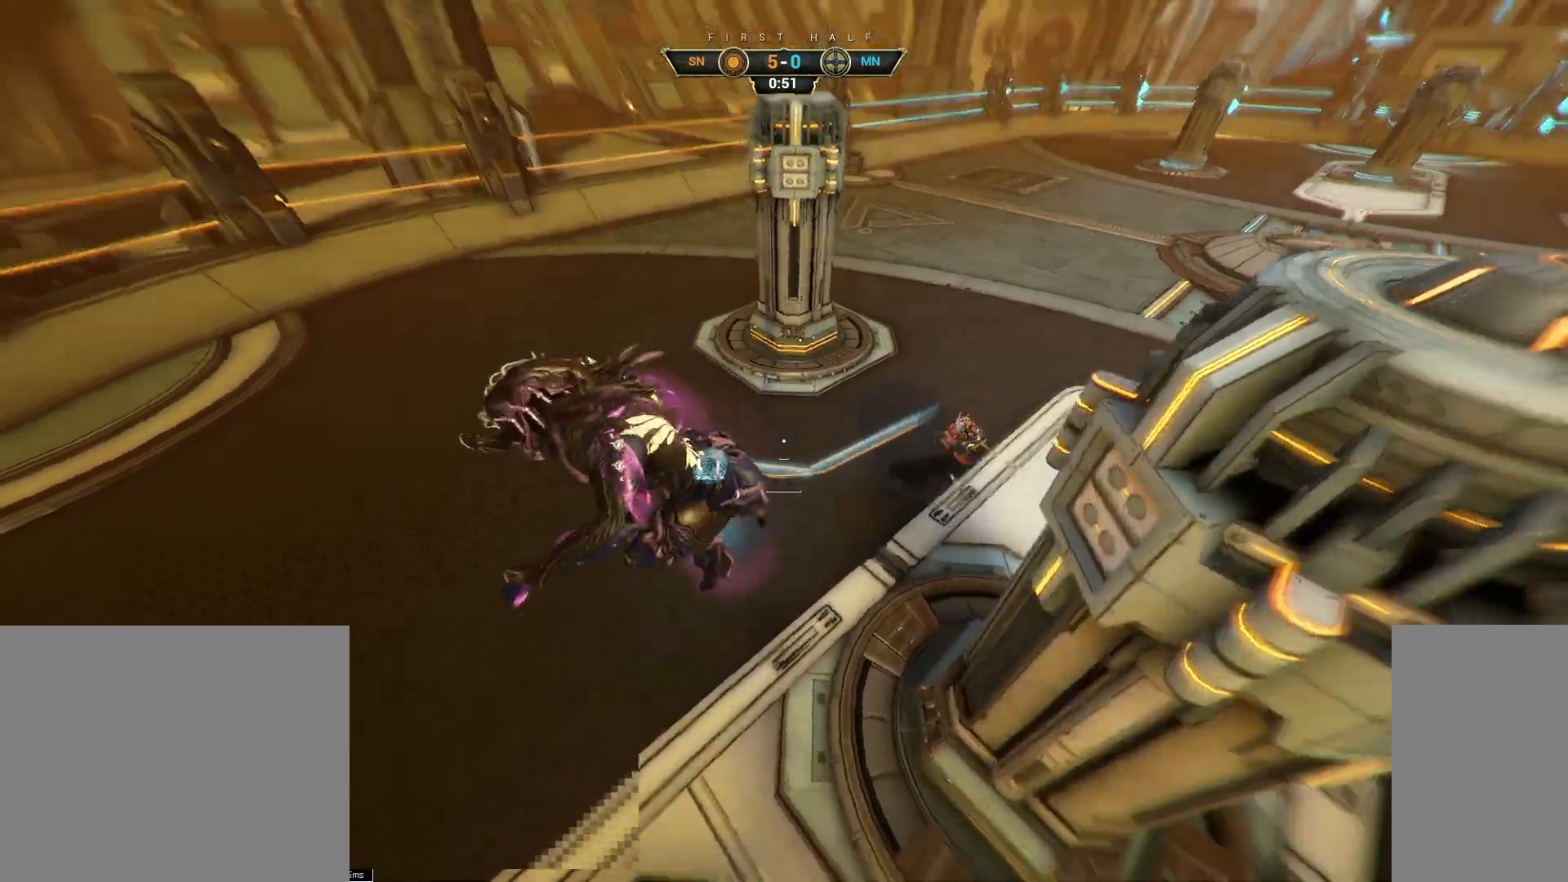
{"keys": ["a", "ctrl", "space", "w"], "mouse": [], "events": [[83, "ctrl", "down"], [333, "w", "down"], [450, "space", "down"]]}
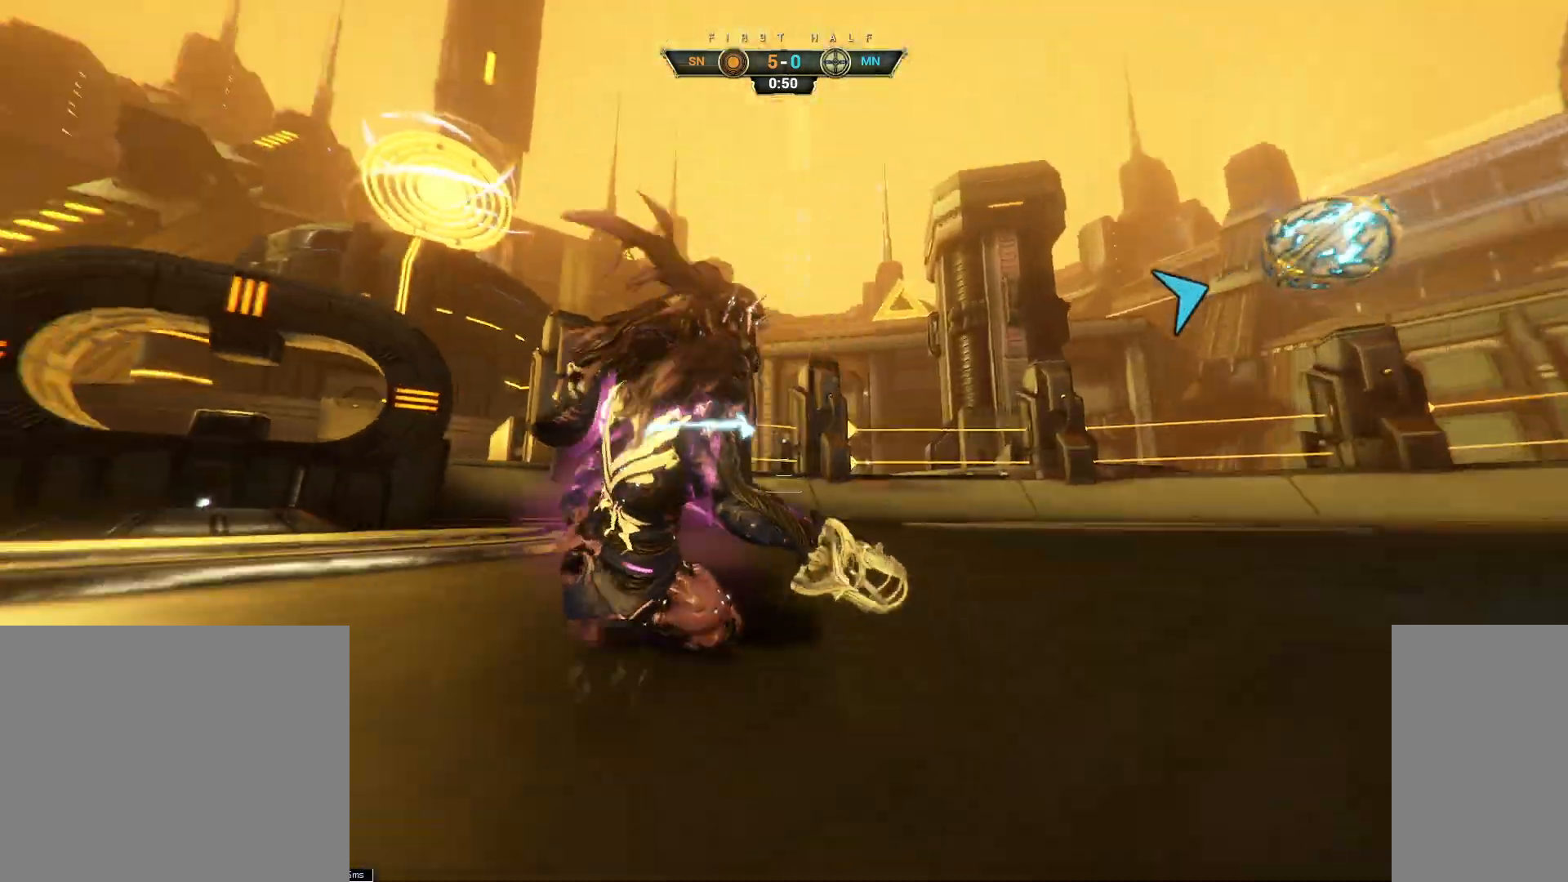
{"keys": ["w"], "mouse": [], "events": [[50, "space", "up"], [83, "a", "up"], [100, "mouse_right", "down"], [117, "ctrl", "up"], [117, "e", "down"], [200, "e", "up"], [200, "mouse_right", "up"]]}
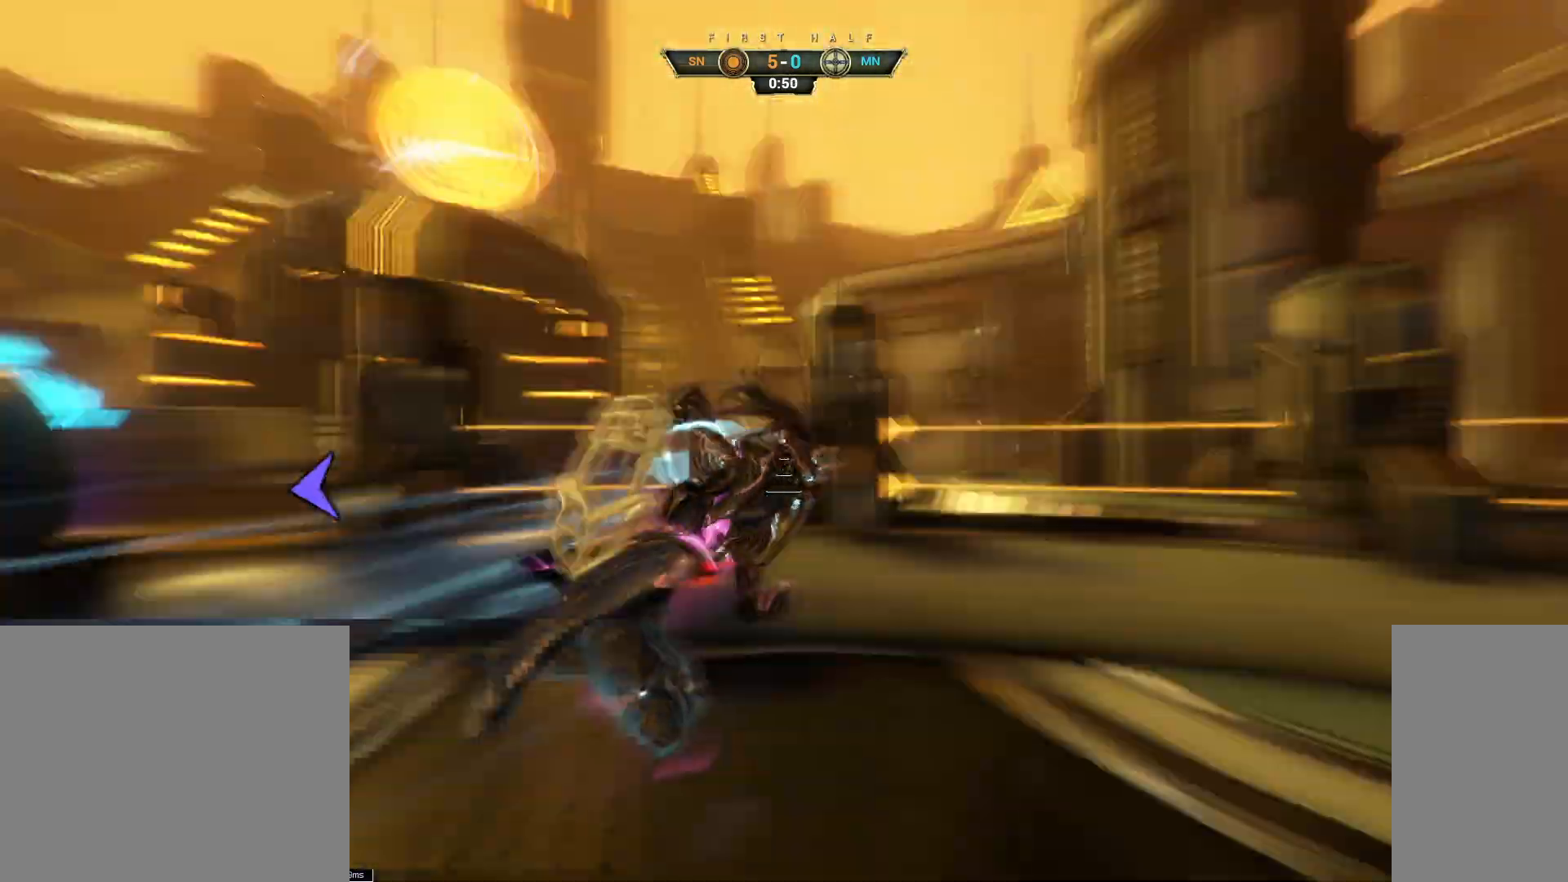
{"keys": ["w"], "mouse": [], "events": [[133, "a", "down"], [267, "a", "up"]]}
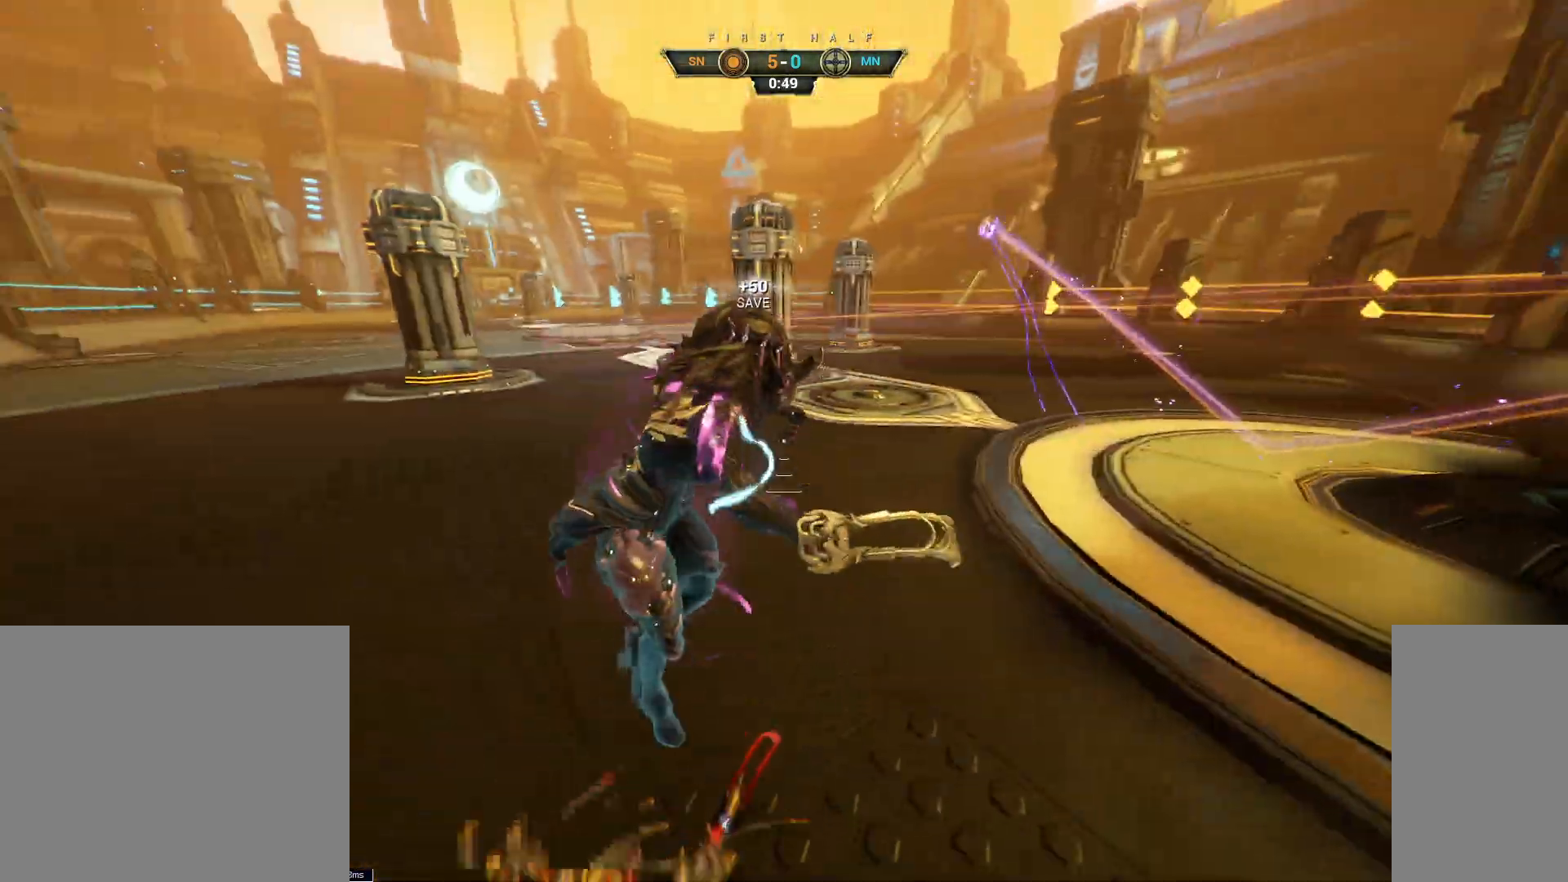
{"keys": ["w"], "mouse": ["right"], "events": [[200, "ctrl", "down"], [267, "space", "down"], [317, "space", "up"], [333, "ctrl", "up"], [367, "shift", "down"], [383, "mouse_right", "down"], [383, "space", "down"], [433, "shift", "up"], [450, "space", "up"]]}
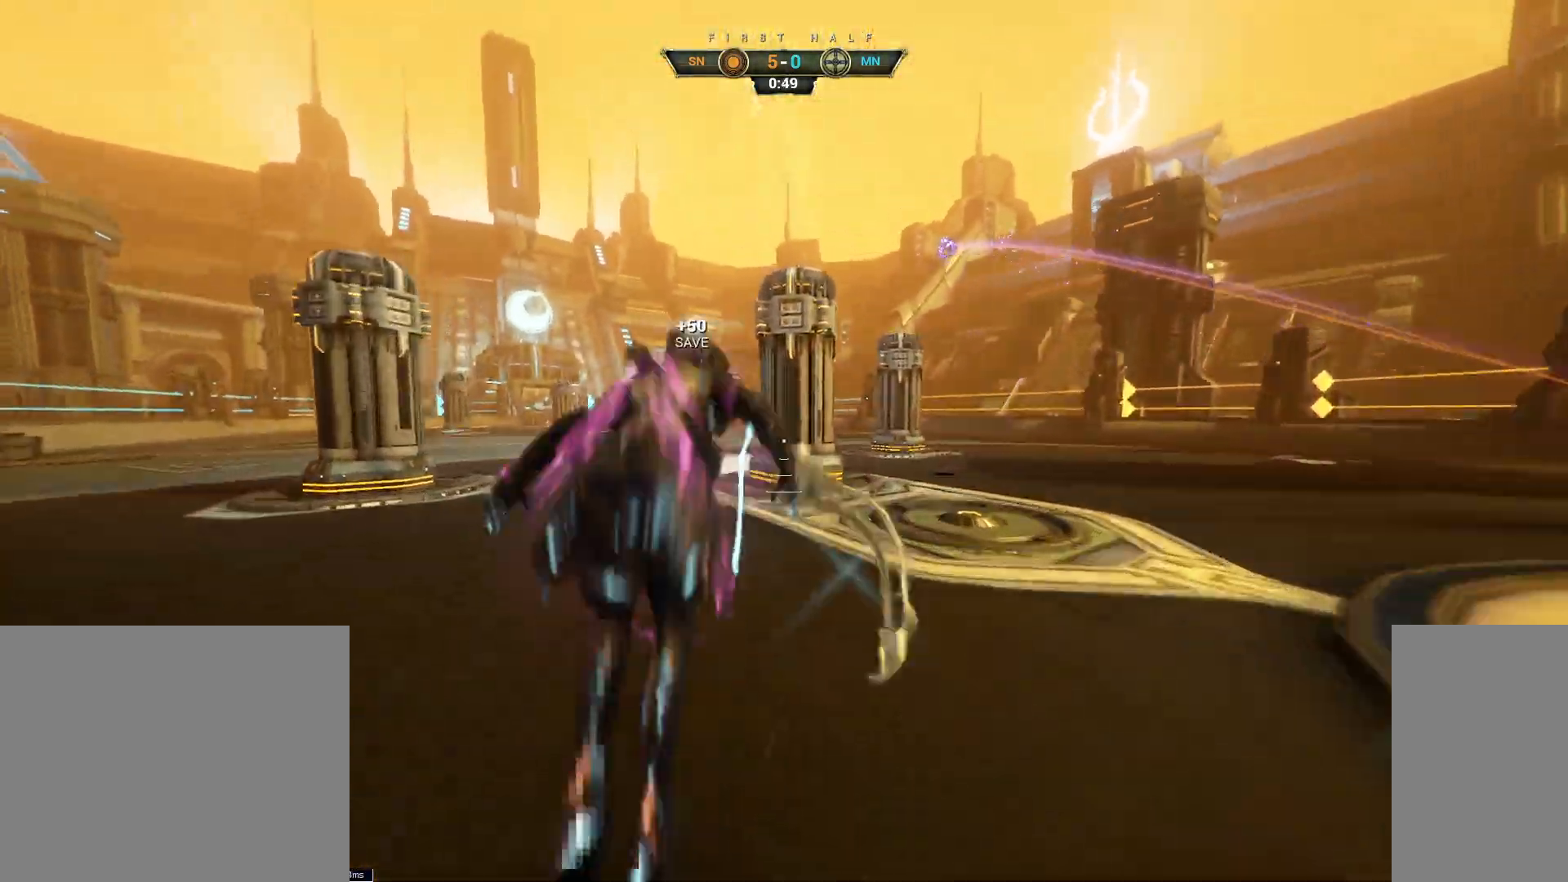
{"keys": ["w"], "mouse": [], "events": [[33, "mouse_right", "up"]]}
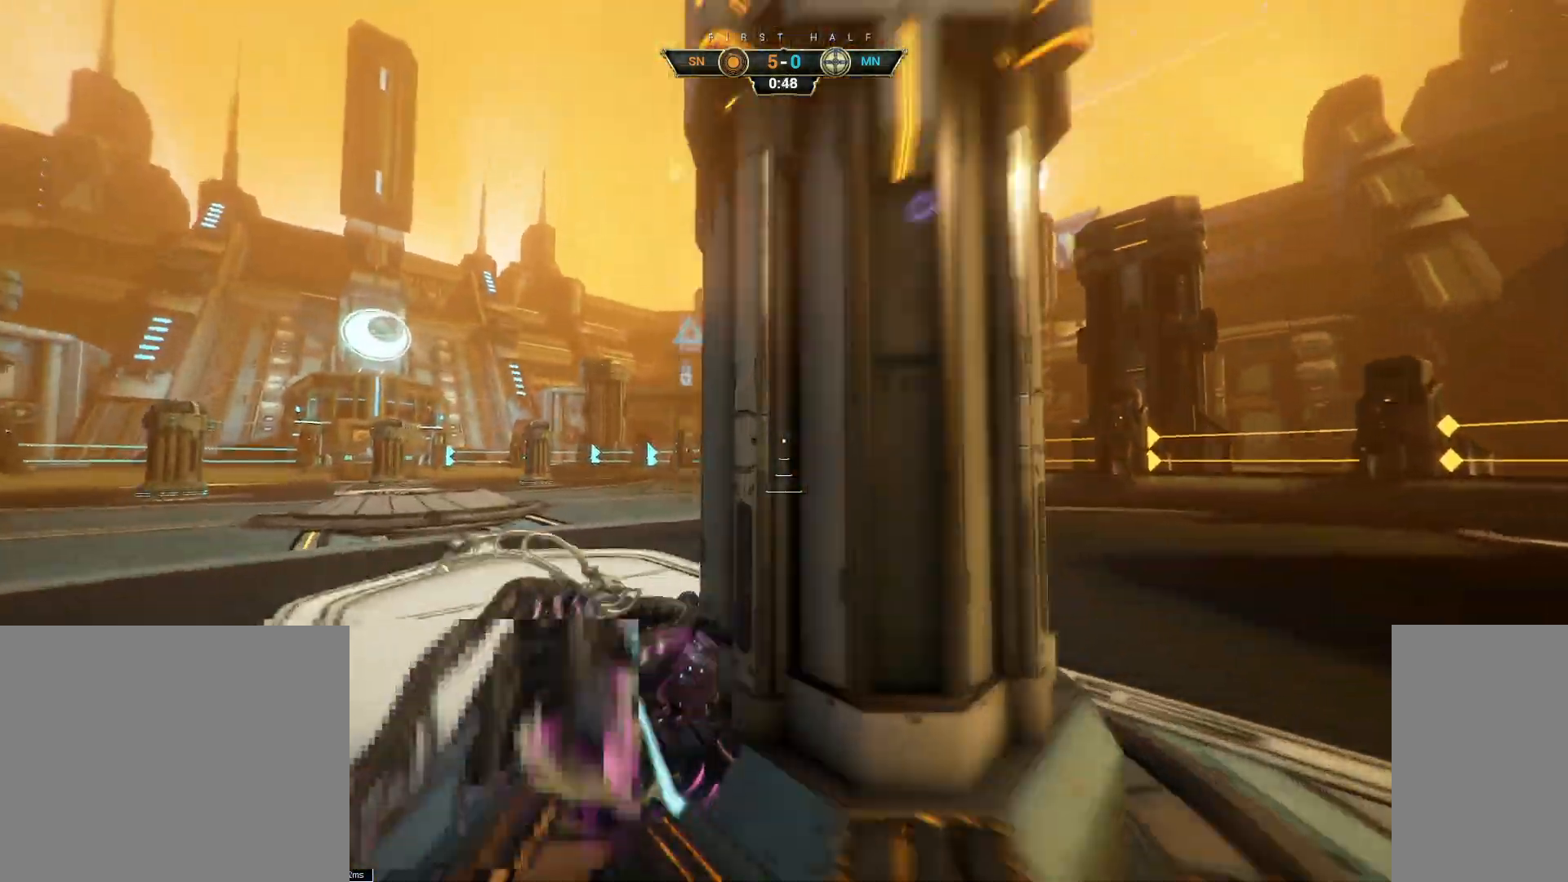
{"keys": ["ctrl", "space", "w"], "mouse": [], "events": [[167, "ctrl", "down"], [350, "space", "down"], [383, "space", "up"], [483, "space", "down"]]}
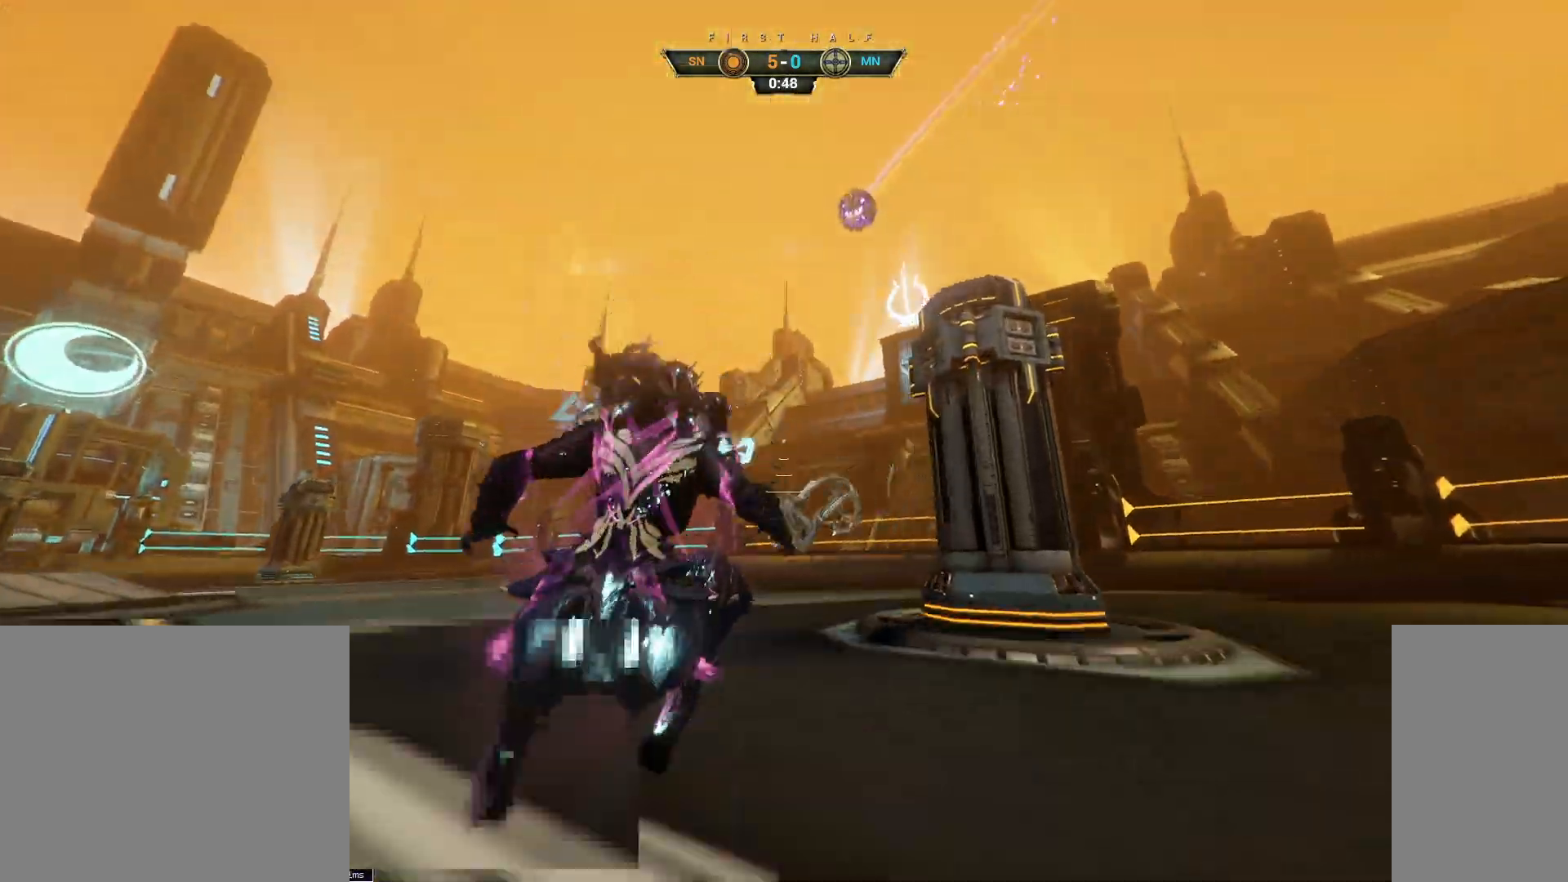
{"keys": ["w"], "mouse": [], "events": [[67, "space", "up"], [117, "ctrl", "up"]]}
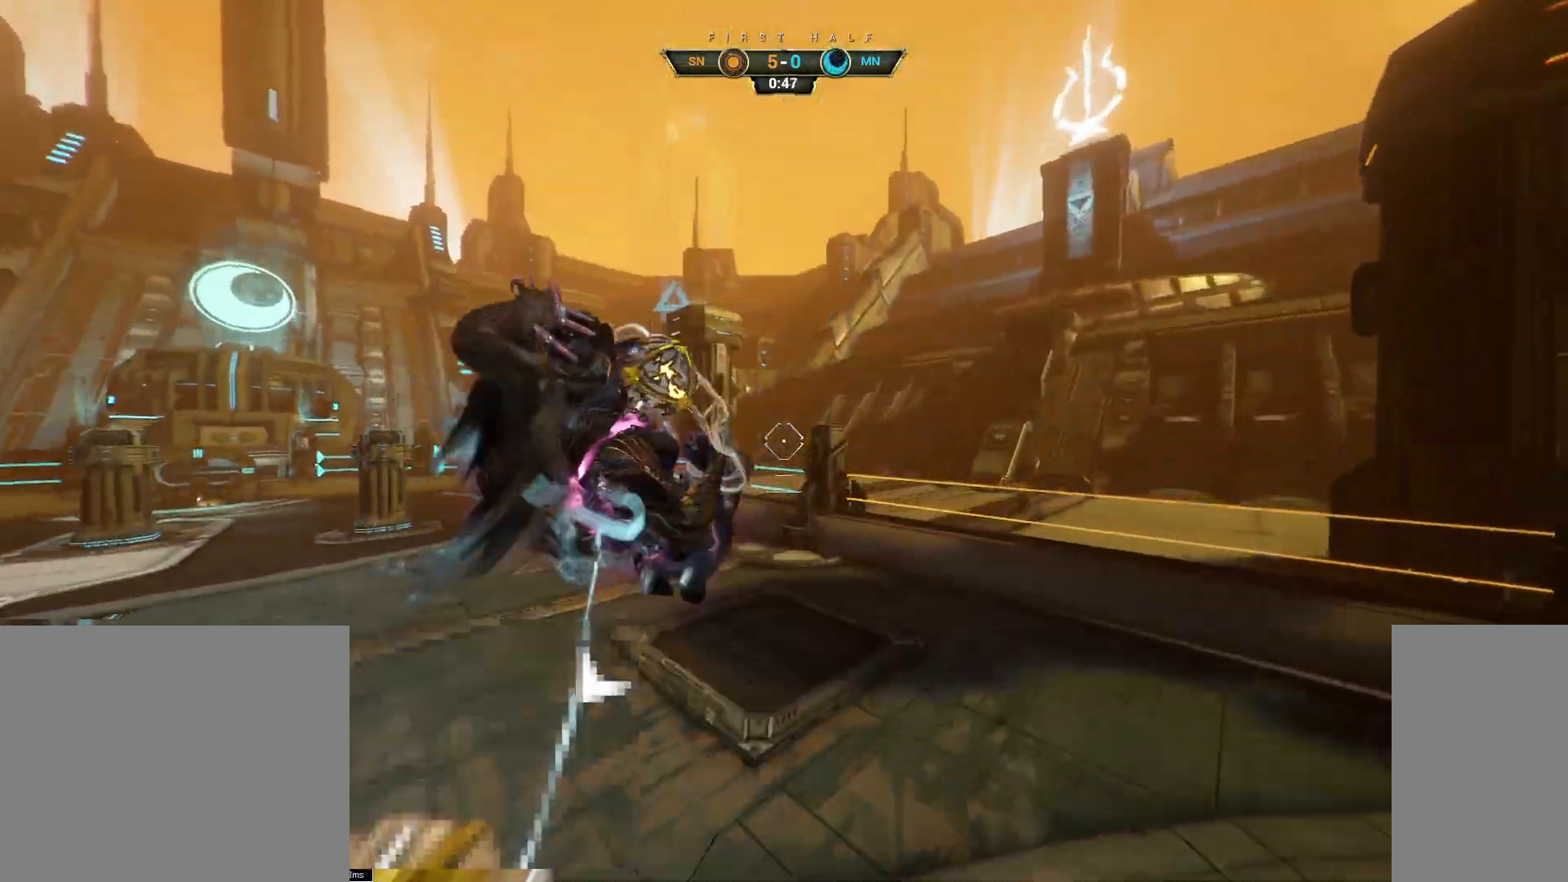
{"keys": ["w"], "mouse": [], "events": [[250, "d", "down"], [300, "d", "up"]]}
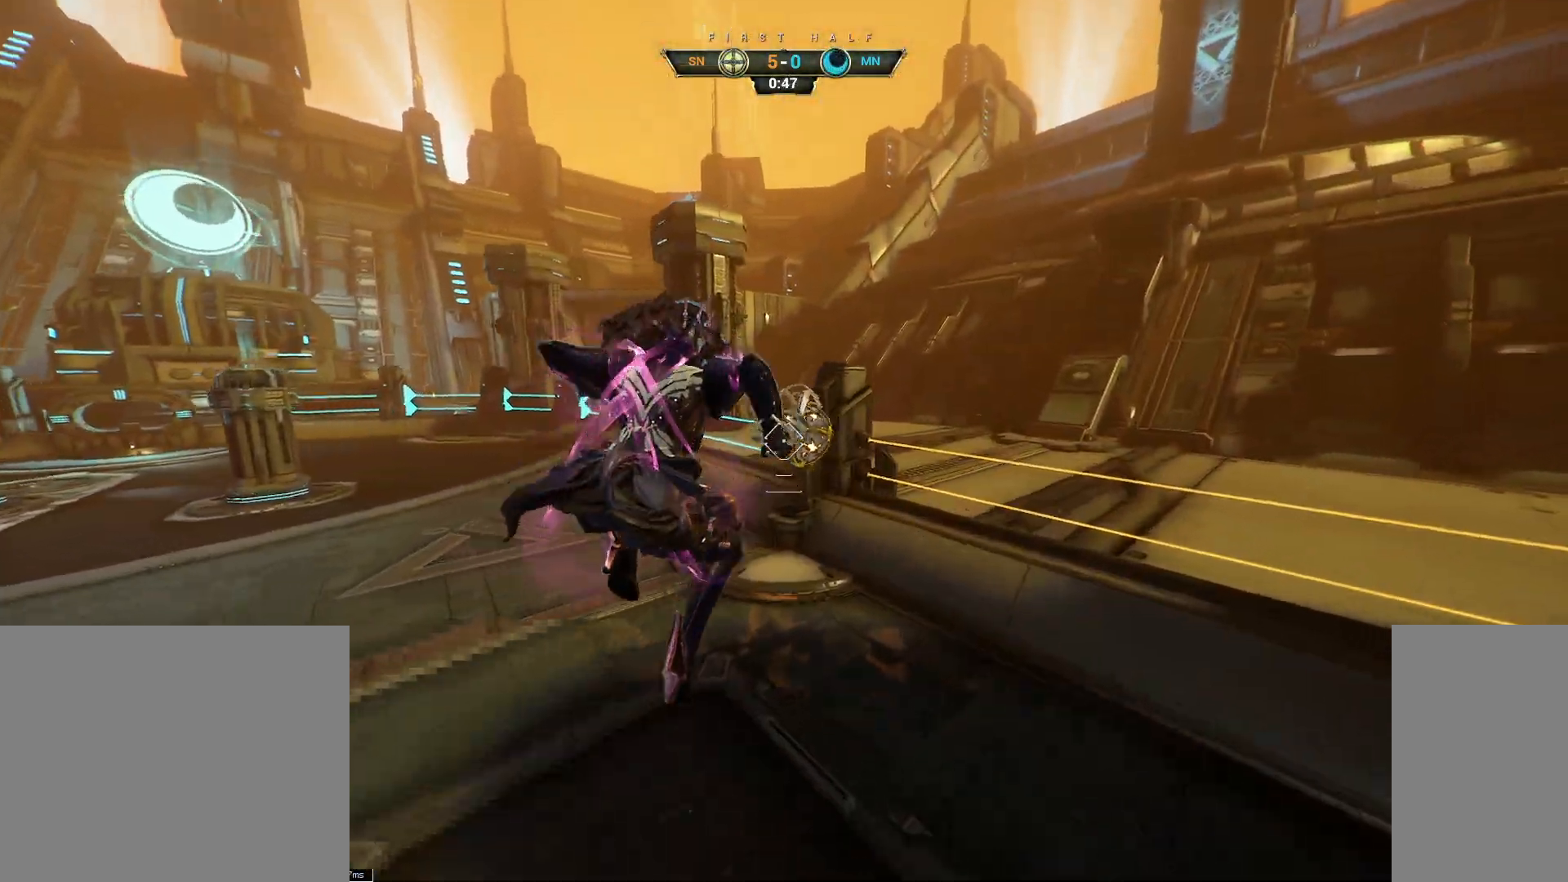
{"keys": ["space", "w"], "mouse": [], "events": [[250, "ctrl", "down"], [350, "ctrl", "up"], [483, "space", "down"]]}
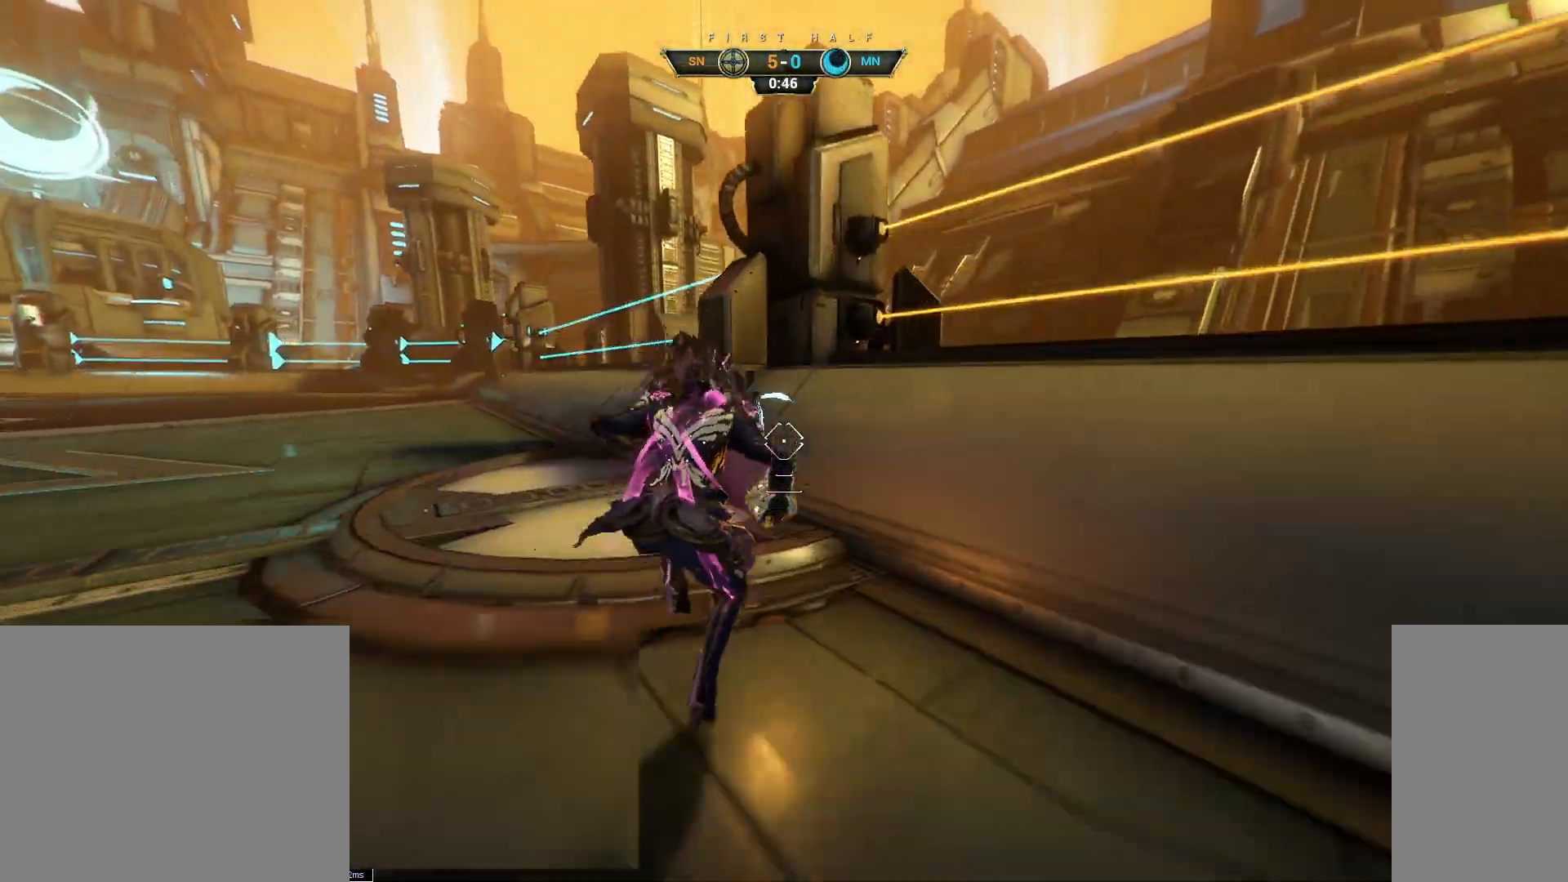
{"keys": [], "mouse": [], "events": [[33, "space", "up"], [117, "space", "down"], [183, "space", "up"], [417, "space", "down"], [467, "w", "up"], [483, "space", "up"]]}
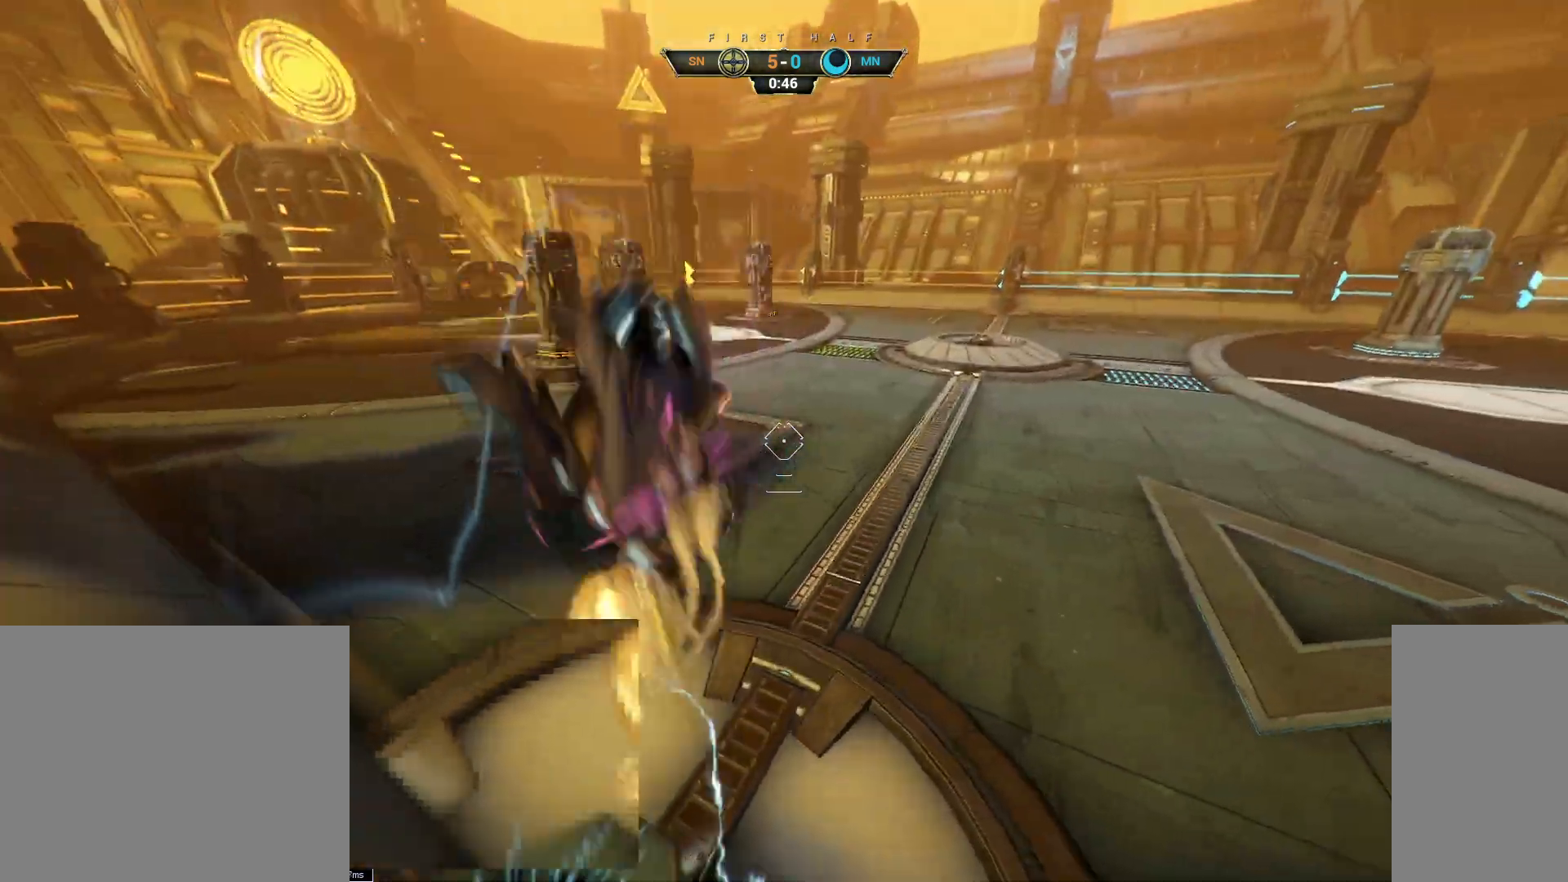
{"keys": ["s"], "mouse": [], "events": [[67, "a", "down"], [200, "s", "down"], [300, "a", "up"], [317, "space", "down"], [417, "space", "up"]]}
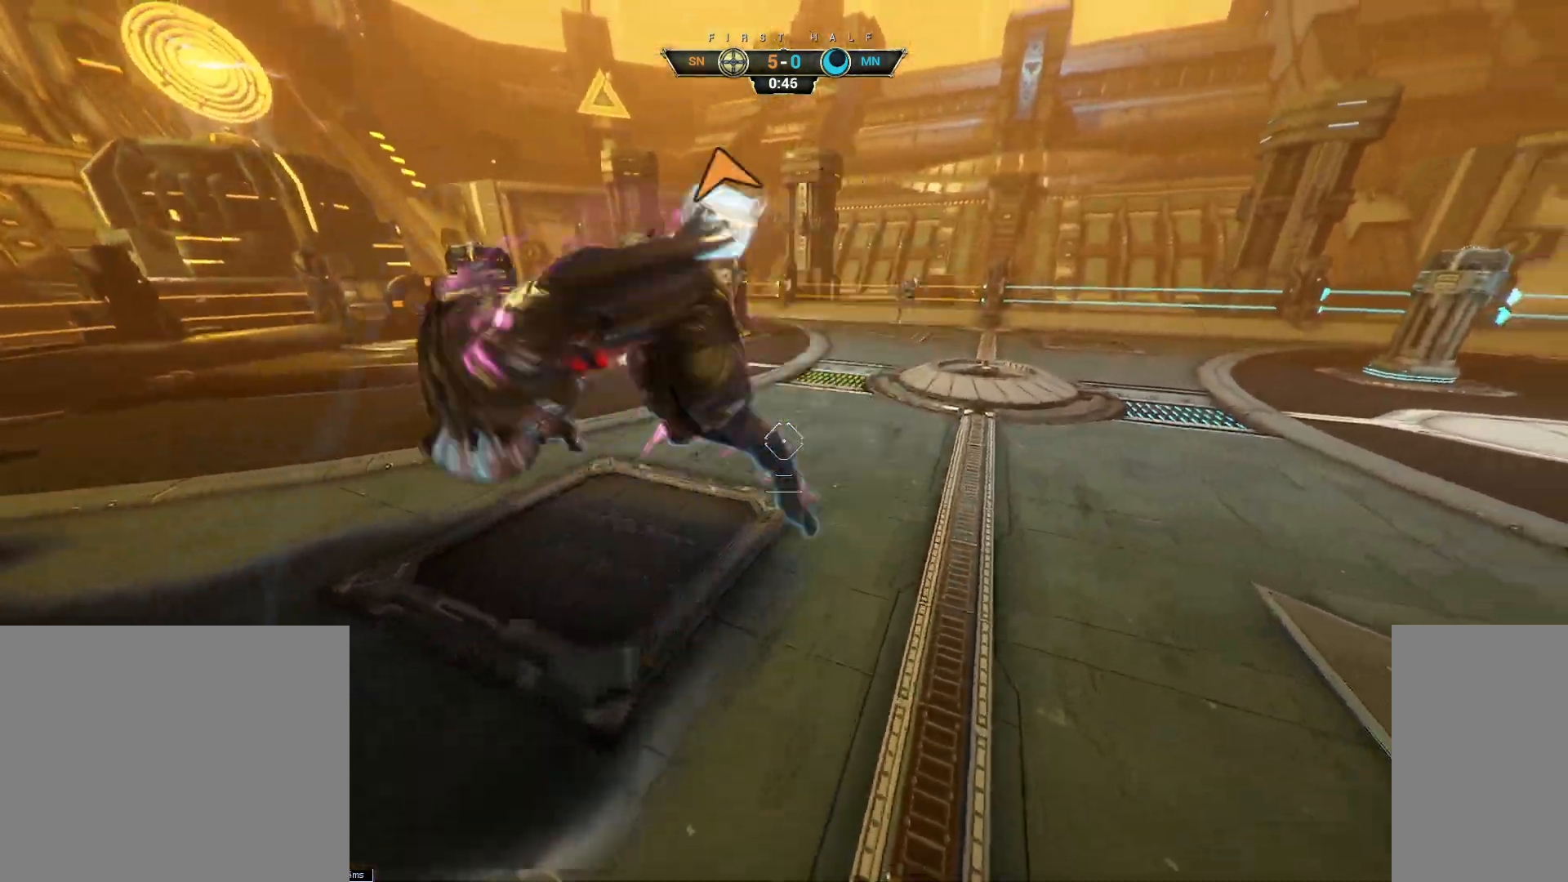
{"keys": ["d", "s"], "mouse": ["right"], "events": [[300, "a", "down"], [317, "a", "up"], [383, "mouse_right", "down"], [417, "d", "down"]]}
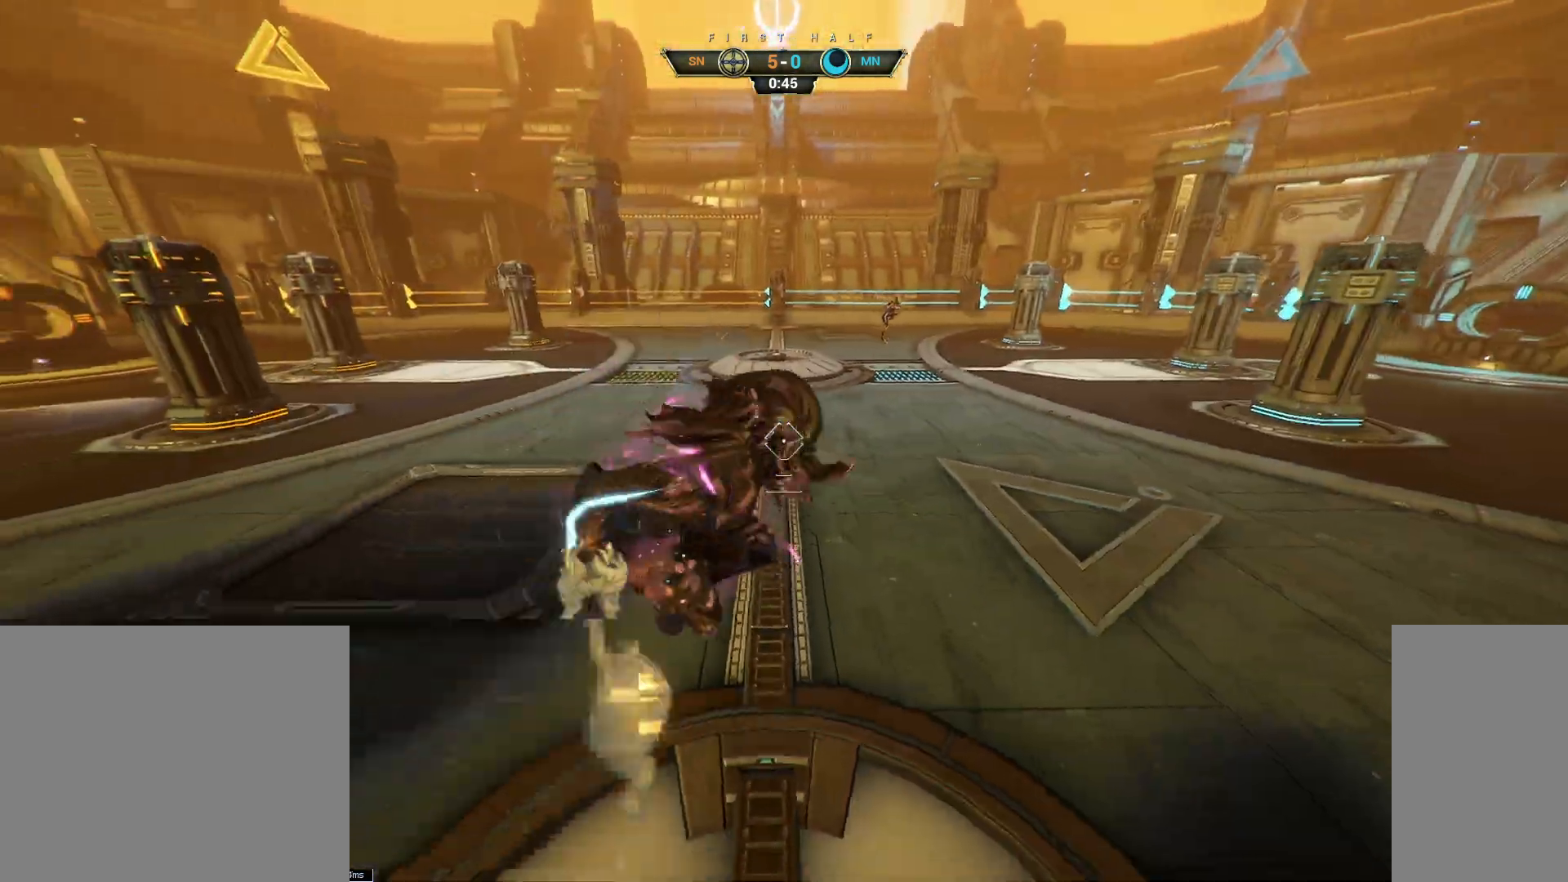
{"keys": ["s"], "mouse": [], "events": [[83, "d", "up"], [200, "mouse_right", "up"], [283, "space", "down"], [400, "space", "up"]]}
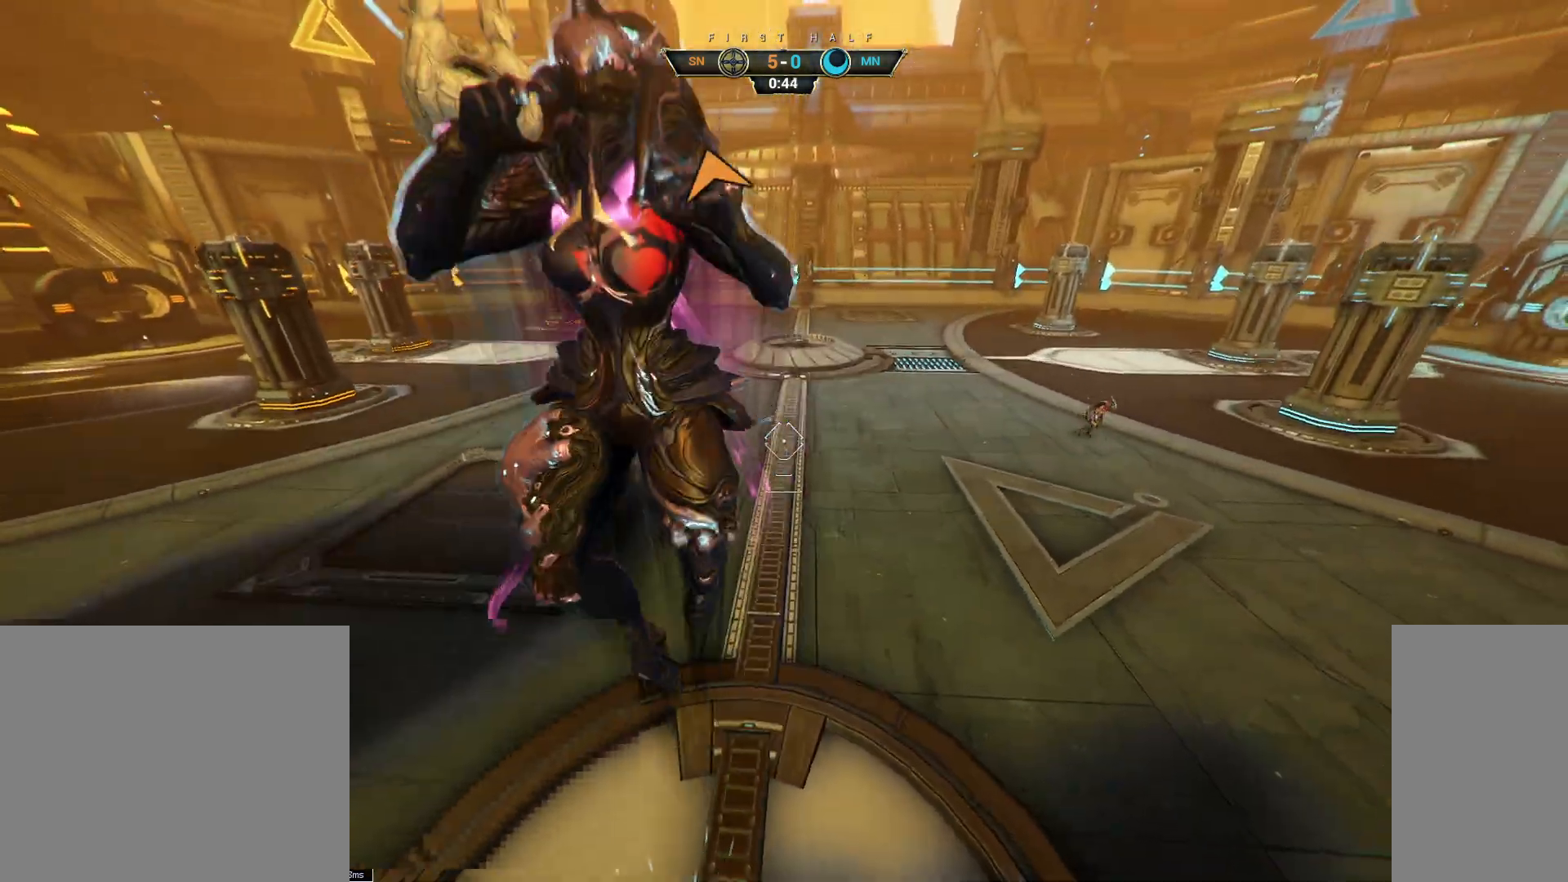
{"keys": ["w"], "mouse": [], "events": [[317, "s", "up"], [433, "w", "down"]]}
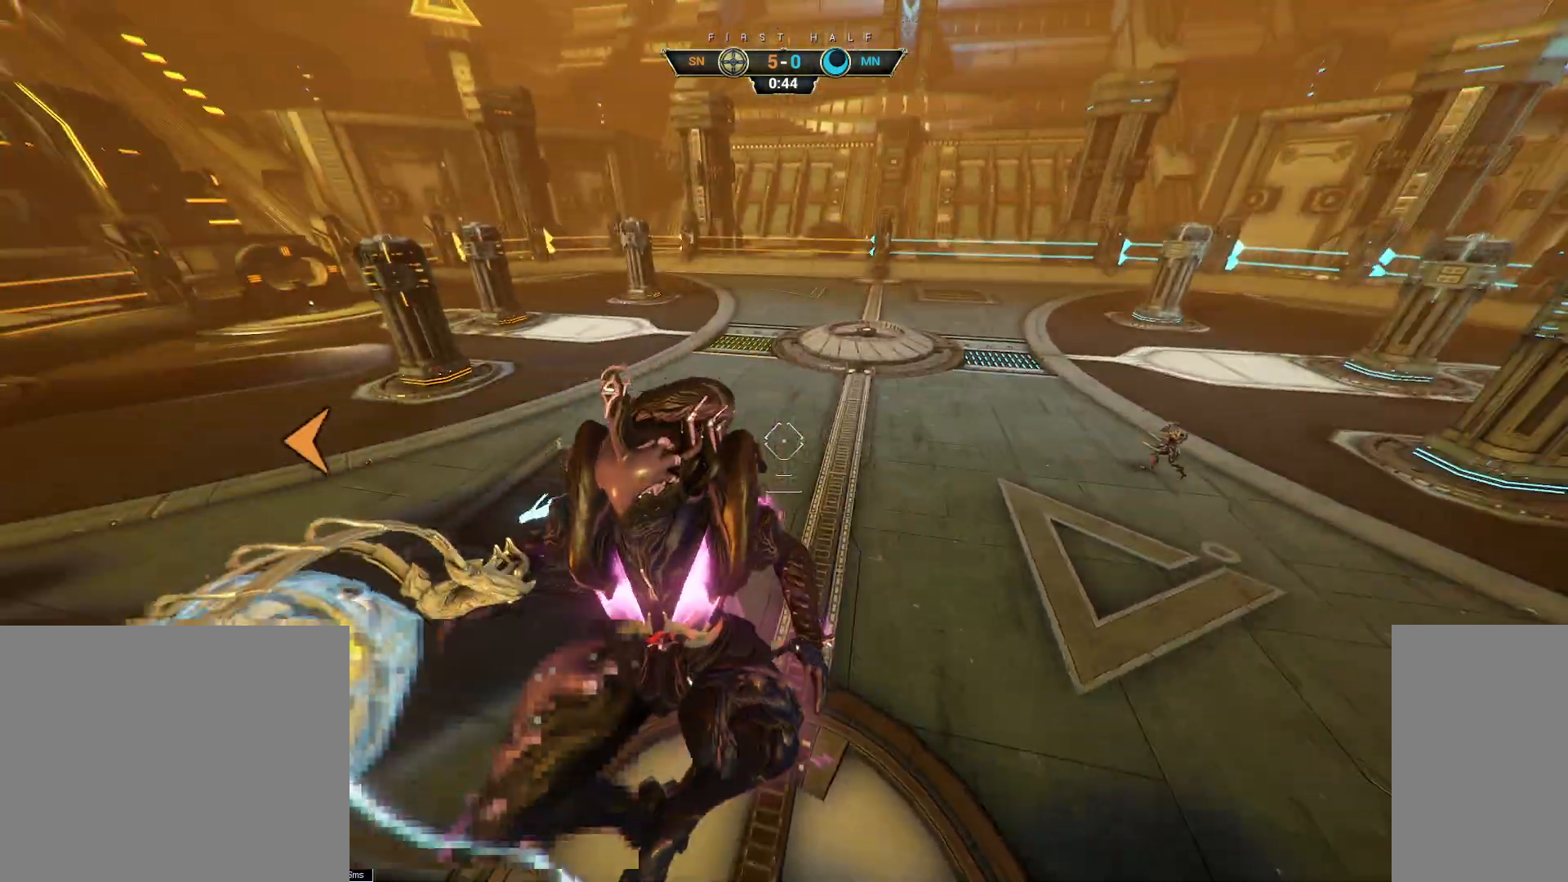
{"keys": ["d", "w"], "mouse": [], "events": [[17, "space", "down"], [67, "space", "up"], [150, "space", "down"], [217, "space", "up"], [383, "d", "down"]]}
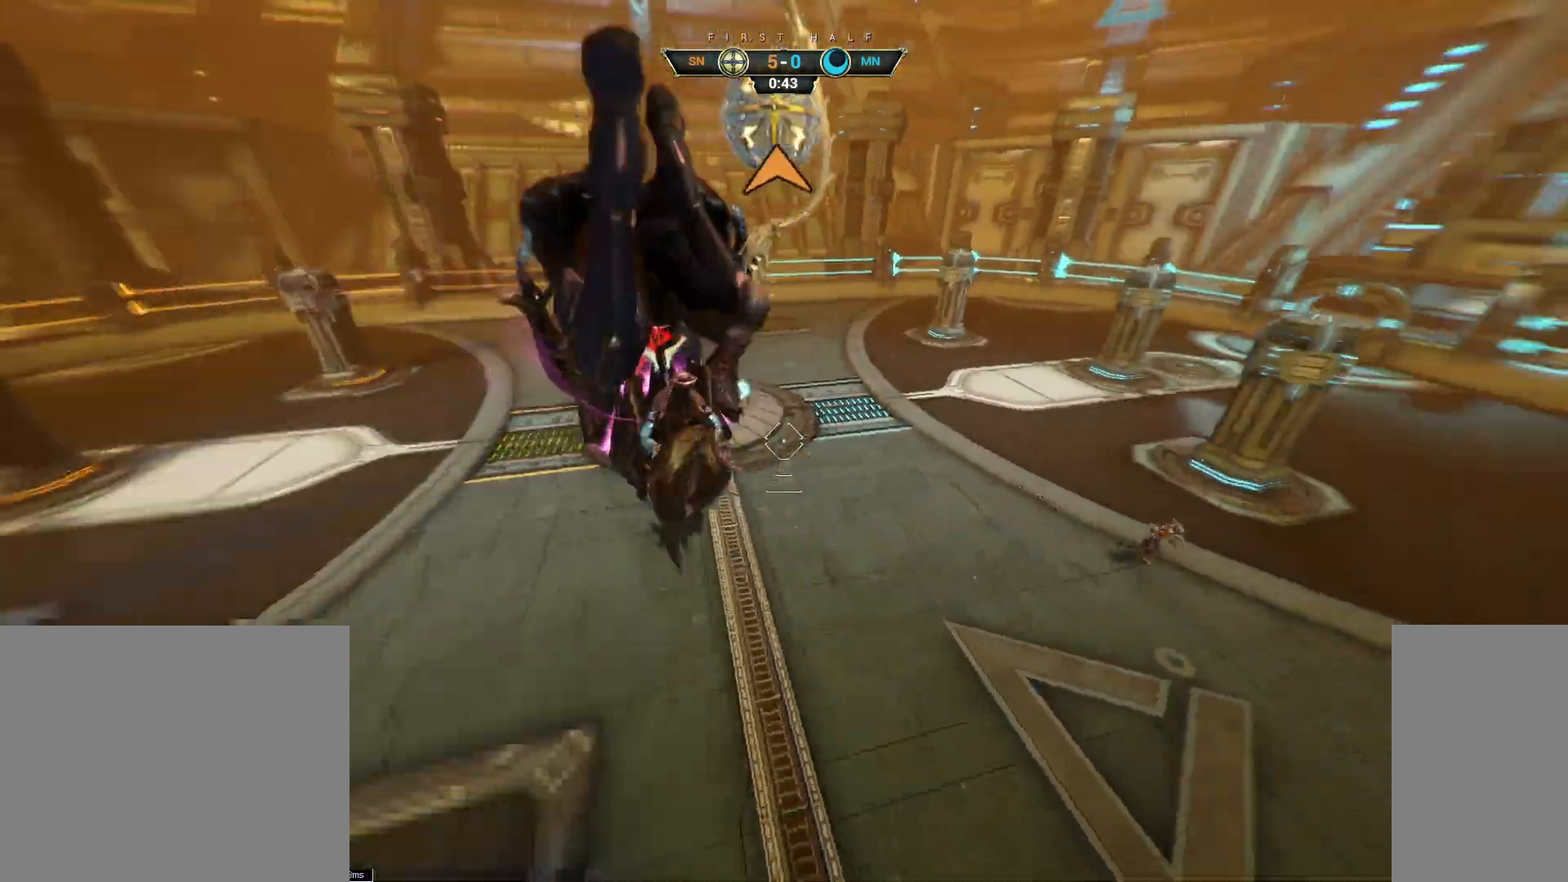
{"keys": ["w"], "mouse": [], "events": [[150, "d", "up"], [333, "mouse_left", "down"], [417, "mouse_left", "up"]]}
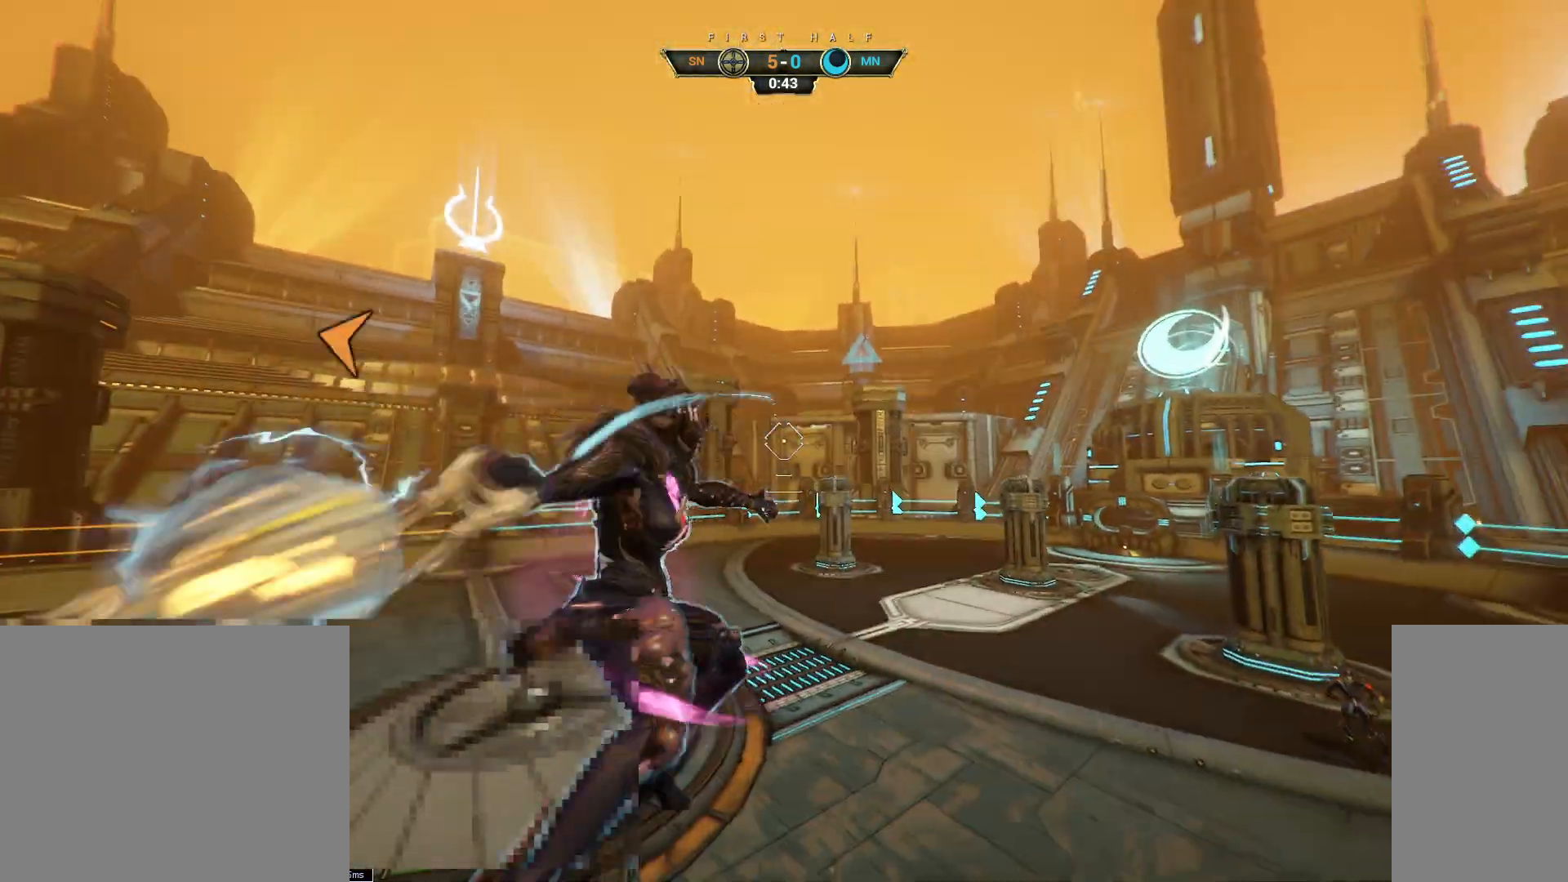
{"keys": ["ctrl", "space", "w"], "mouse": [], "events": [[233, "ctrl", "down"], [367, "space", "down"], [417, "space", "up"], [483, "space", "down"]]}
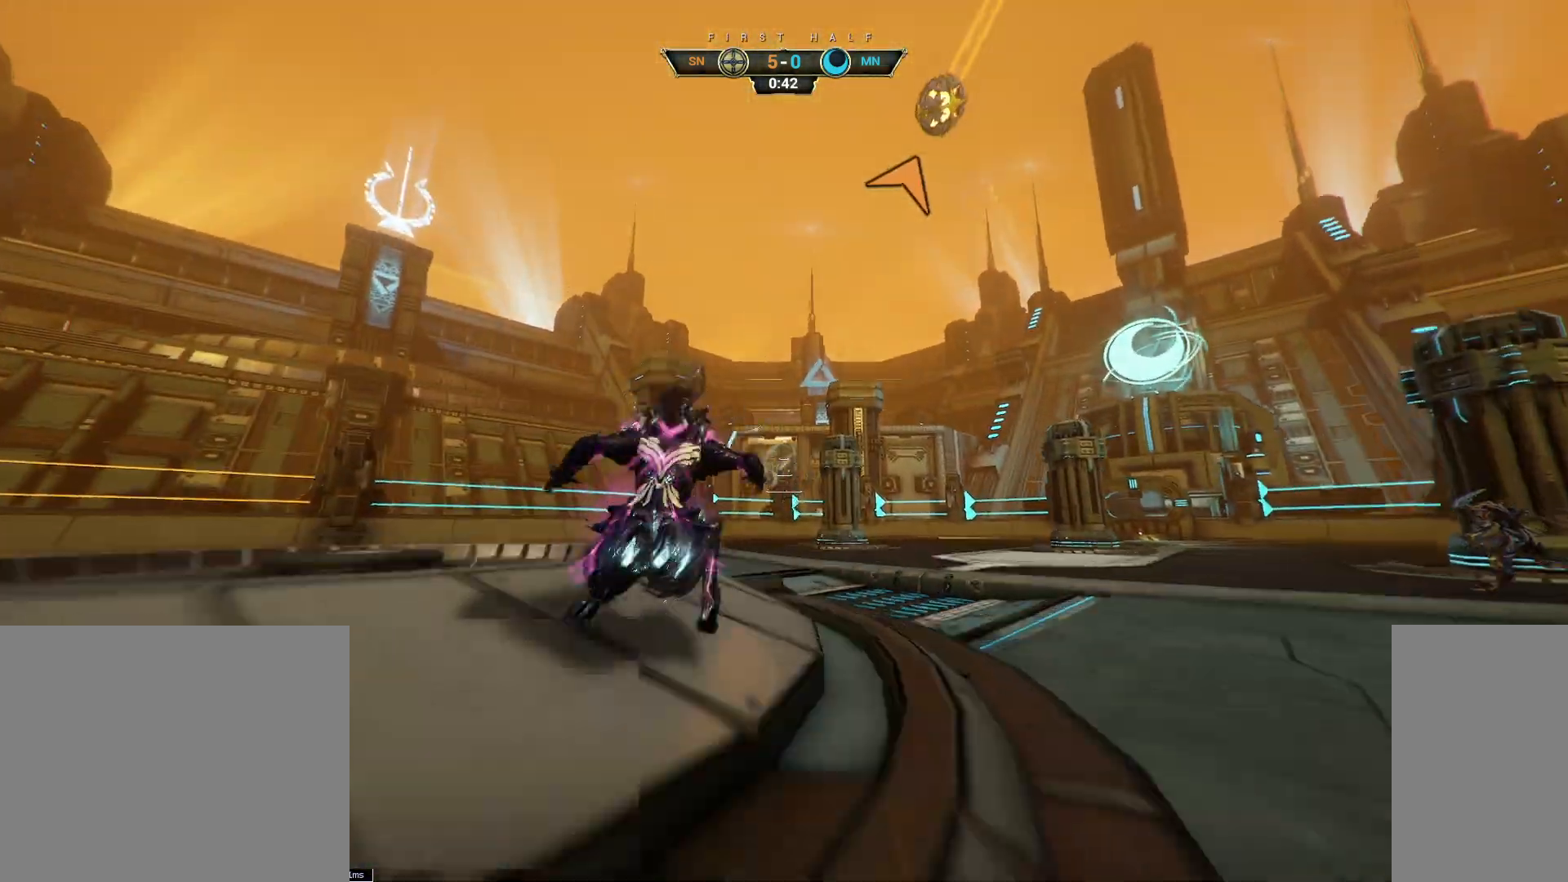
{"keys": ["a", "w"], "mouse": [], "events": [[50, "ctrl", "up"], [67, "space", "up"], [150, "a", "down"], [417, "mouse_right", "down"], [500, "mouse_right", "up"]]}